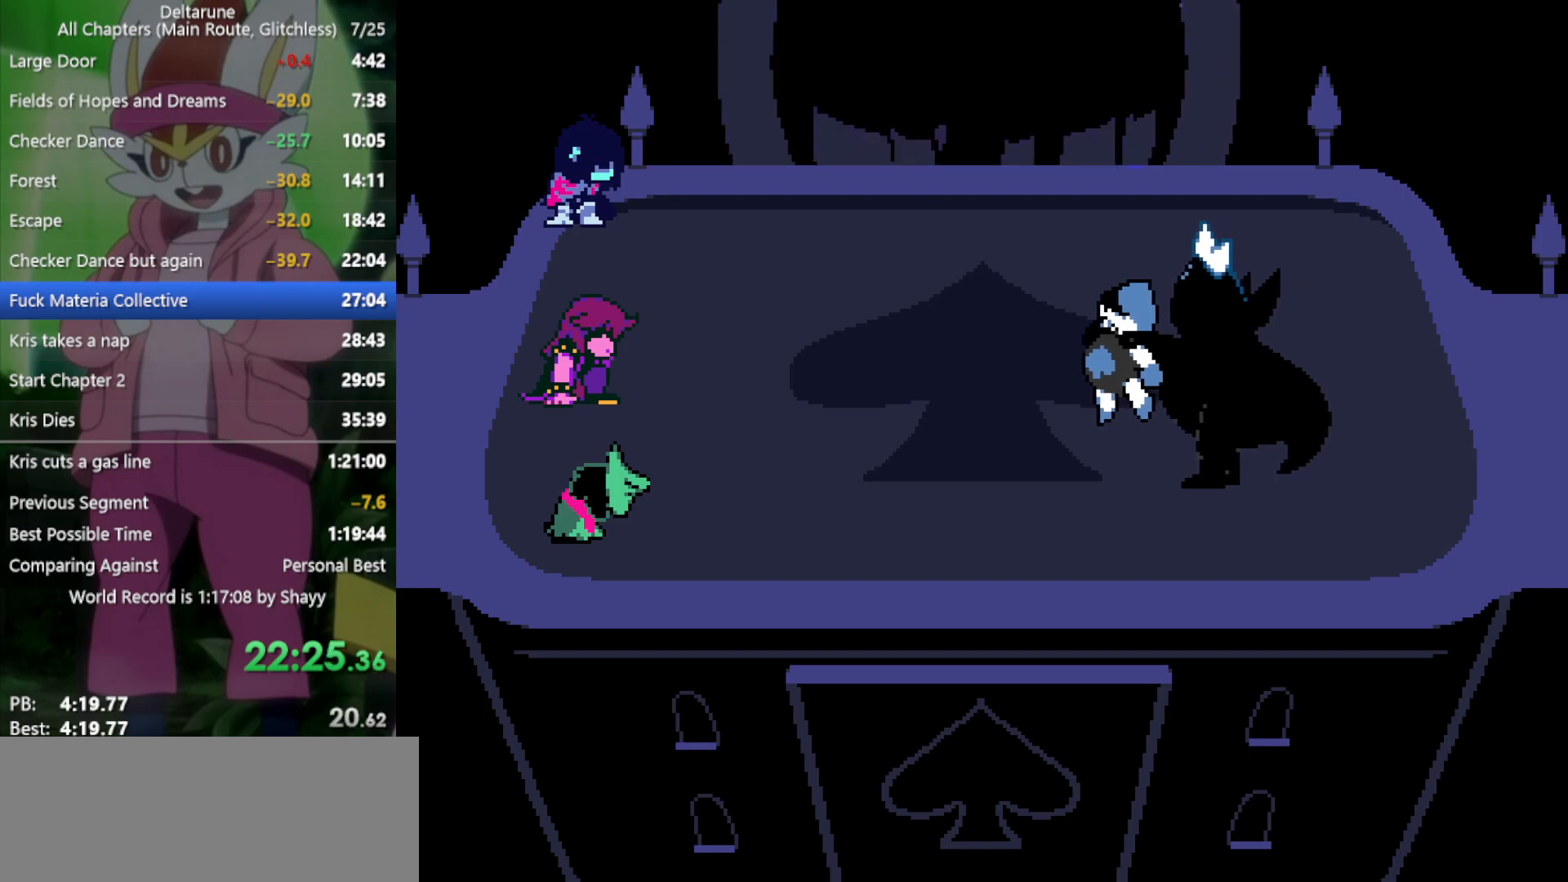
Gameplay with keyboard; each line is a JSON object with the keys held at the frame after it. "events" lists presses ("down") and releases ("up") of "c", "ctrl", "down", "left", "return", "right", "shift", "up", "x" and "z" between this image and that frame as [ms after this image, input, new state], when the widget could be followed in between. No other keys are recorded. Mouse input is not recorded.
{"keys": ["right", "x", "z"], "events": [[33, "z", "down"], [83, "return", "up"], [83, "z", "up"], [167, "return", "down"], [167, "z", "down"], [217, "return", "up"], [267, "z", "up"], [317, "return", "down"], [350, "return", "up"], [350, "z", "down"], [400, "z", "up"], [450, "return", "down"], [500, "return", "up"], [500, "z", "down"]]}
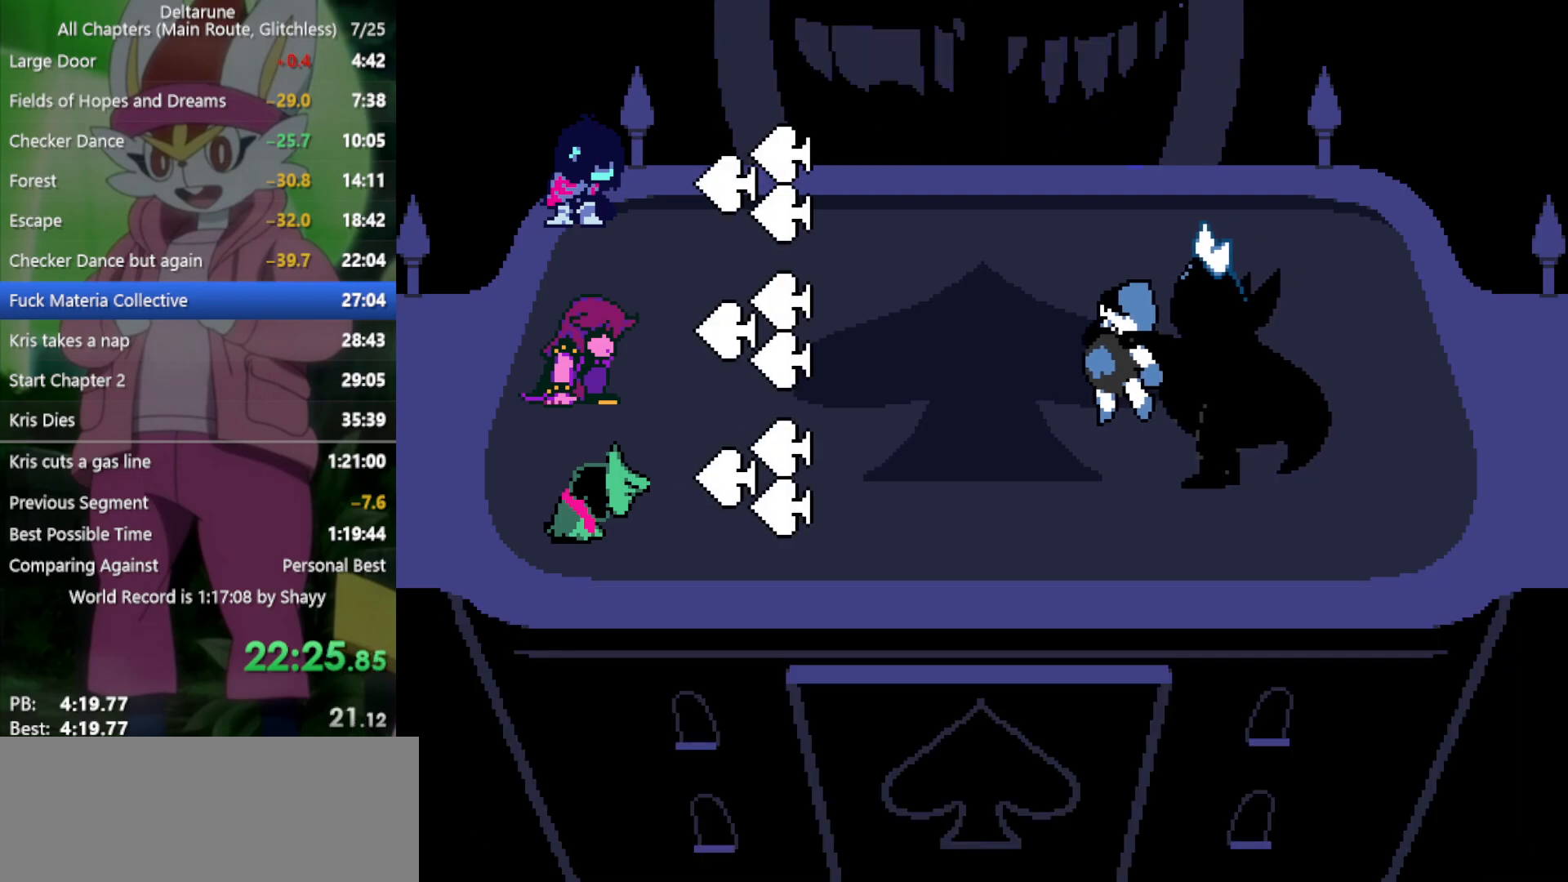
{"keys": ["right", "x", "z"], "events": [[83, "return", "down"], [83, "z", "up"], [133, "return", "up"], [183, "z", "down"], [233, "return", "down"], [233, "z", "up"], [267, "return", "up"], [317, "z", "down"], [367, "return", "down"], [400, "z", "up"], [450, "return", "up"], [500, "z", "down"]]}
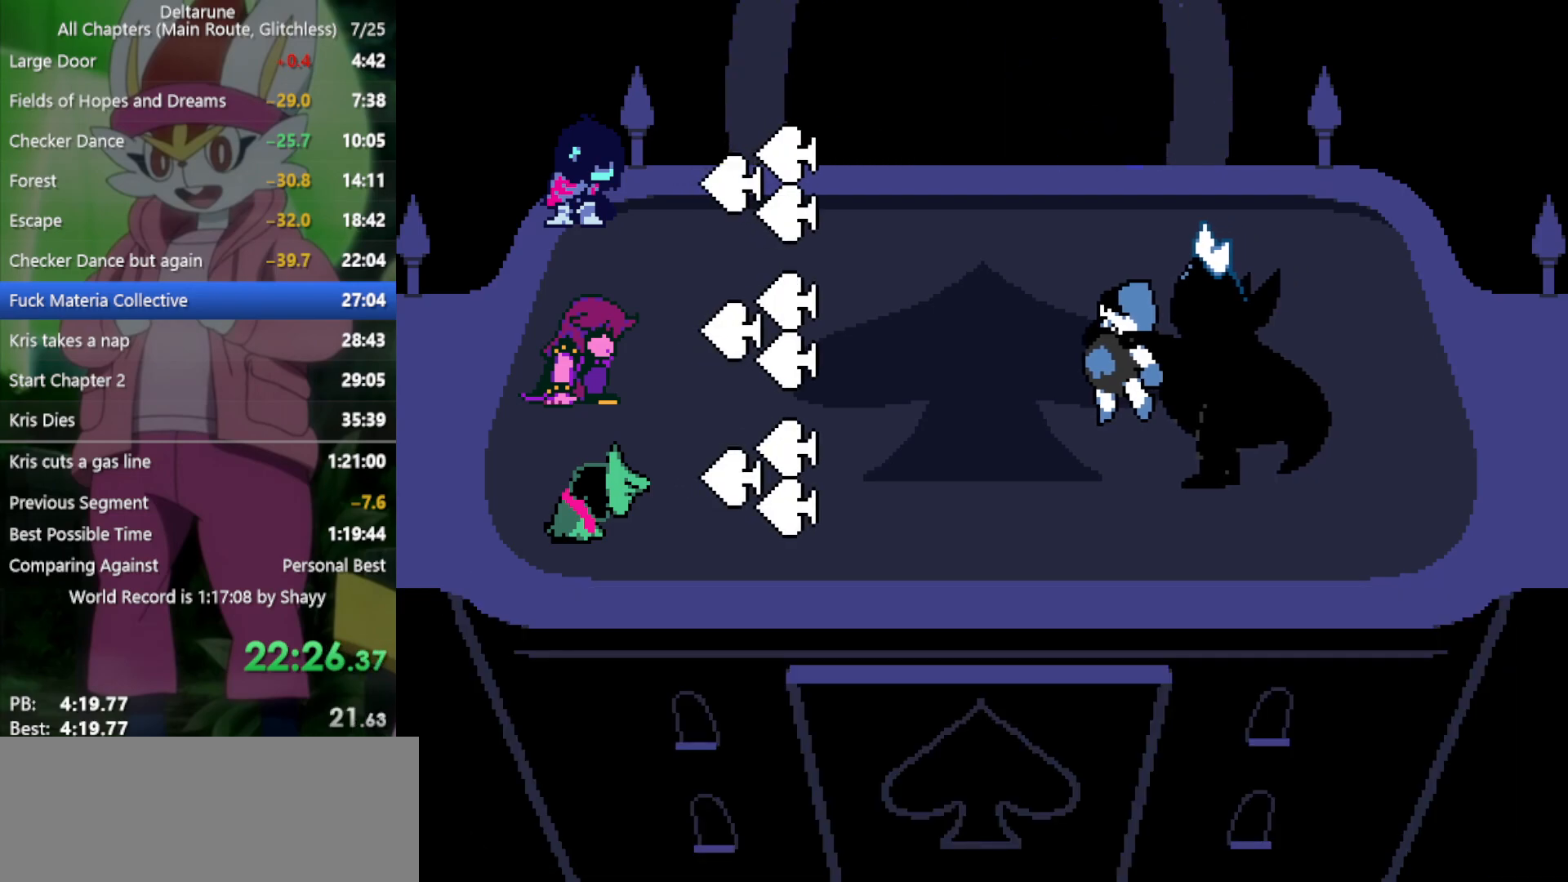
{"keys": ["right", "x"], "events": [[33, "return", "down"], [83, "return", "up"], [83, "z", "up"], [133, "z", "down"], [183, "return", "down"], [217, "return", "up"], [217, "z", "up"], [317, "return", "down"], [317, "z", "down"], [367, "return", "up"], [367, "z", "up"], [450, "return", "down"], [450, "z", "down"], [500, "return", "up"], [500, "z", "up"]]}
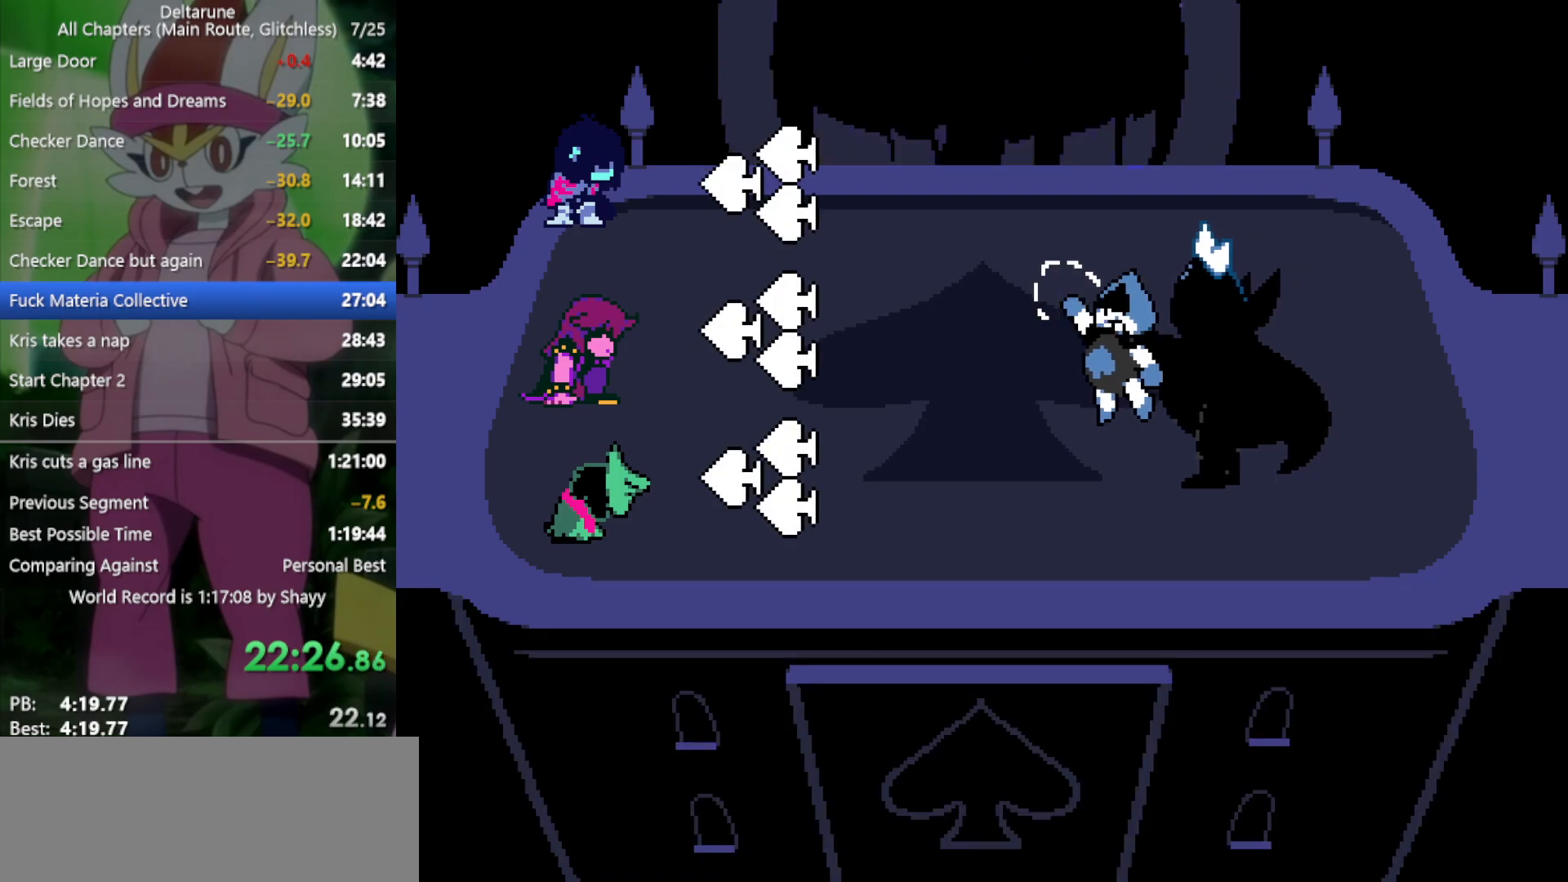
{"keys": ["return", "right", "x"], "events": [[100, "return", "down"], [100, "z", "down"], [133, "return", "up"], [183, "z", "up"], [233, "return", "down"], [233, "z", "down"], [283, "return", "up"], [317, "z", "up"], [367, "return", "down"], [417, "return", "up"], [417, "z", "down"], [467, "z", "up"], [500, "return", "down"]]}
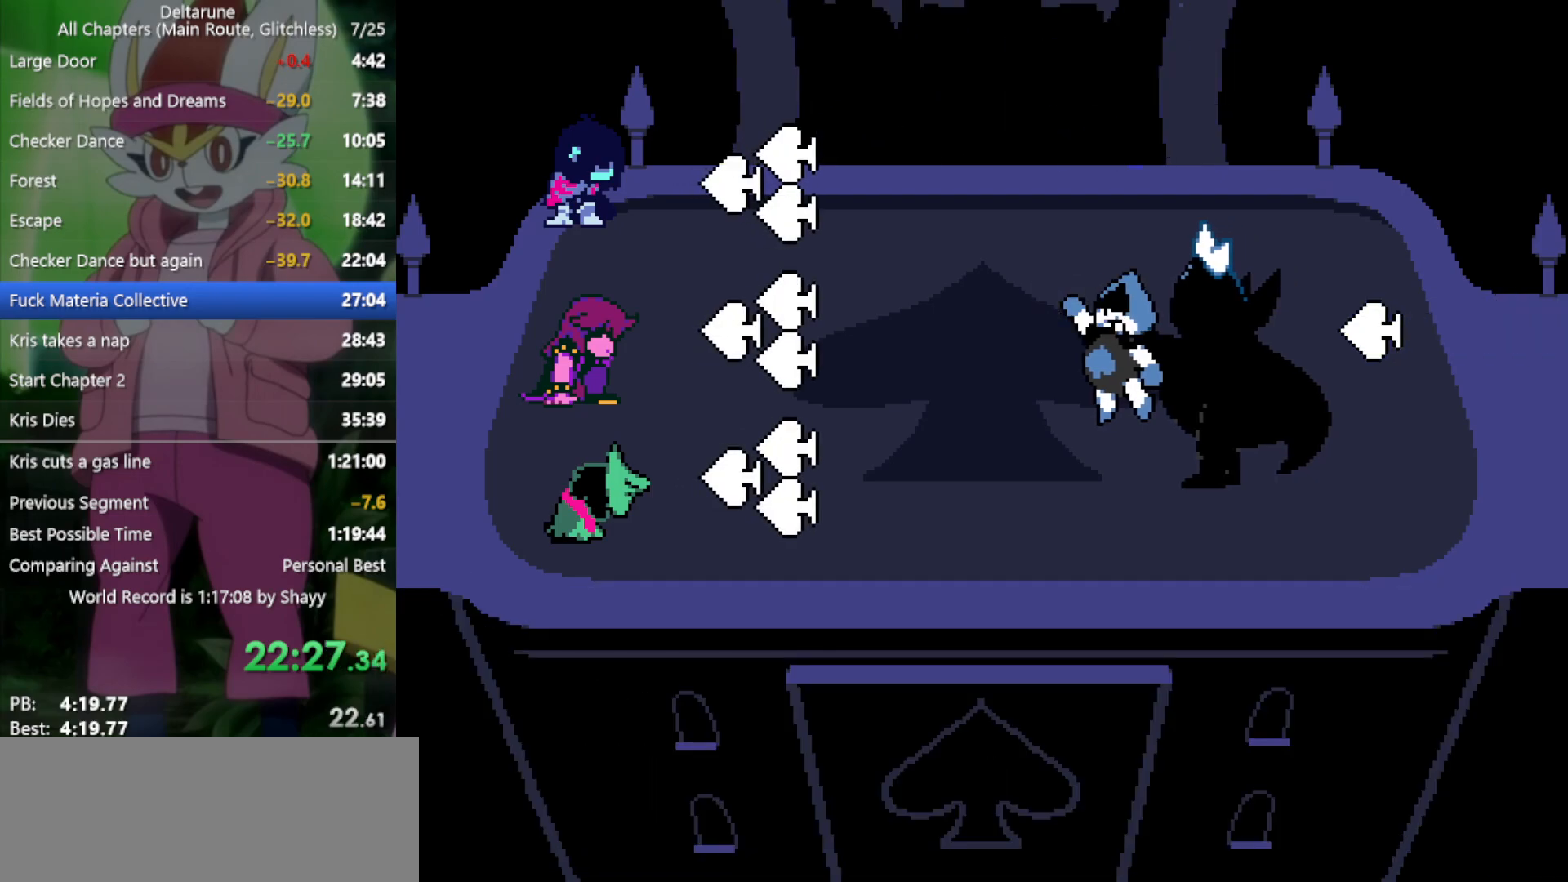
{"keys": ["return", "x"], "events": [[50, "return", "up"], [50, "z", "down"], [100, "z", "up"], [150, "return", "down"], [183, "return", "up"], [183, "z", "down"], [283, "return", "down"], [283, "z", "up"], [367, "return", "up"], [367, "right", "up"], [367, "z", "down"], [467, "return", "down"], [467, "z", "up"]]}
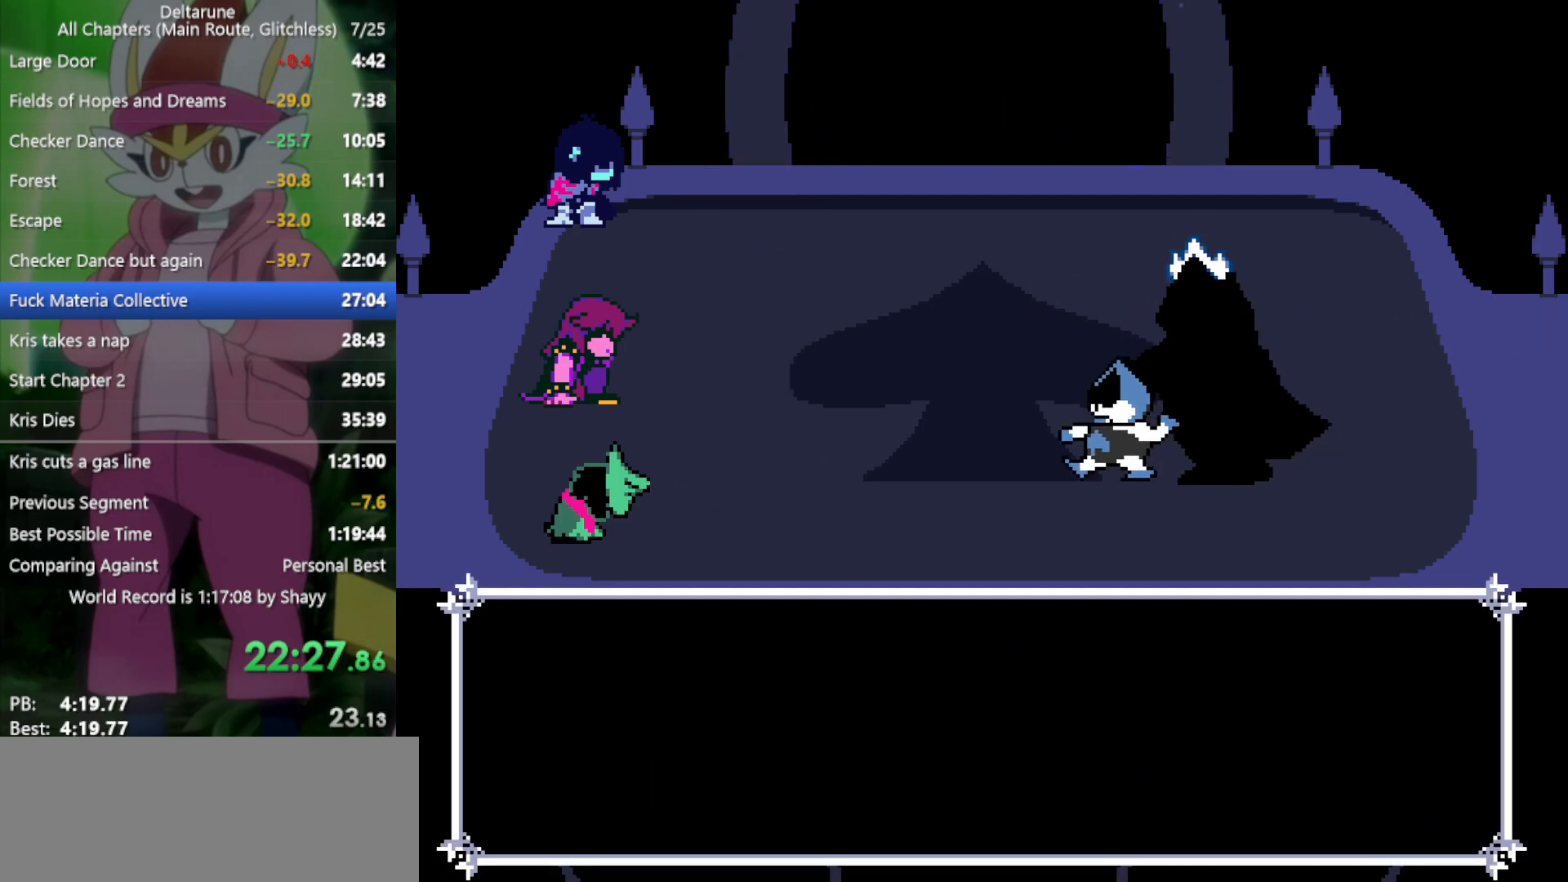
{"keys": ["x"], "events": [[50, "return", "up"], [50, "z", "down"], [100, "z", "up"], [150, "return", "down"], [200, "return", "up"], [200, "z", "down"], [283, "return", "down"], [283, "z", "up"], [333, "return", "up"], [383, "z", "down"], [417, "return", "down"], [467, "return", "up"], [467, "z", "up"]]}
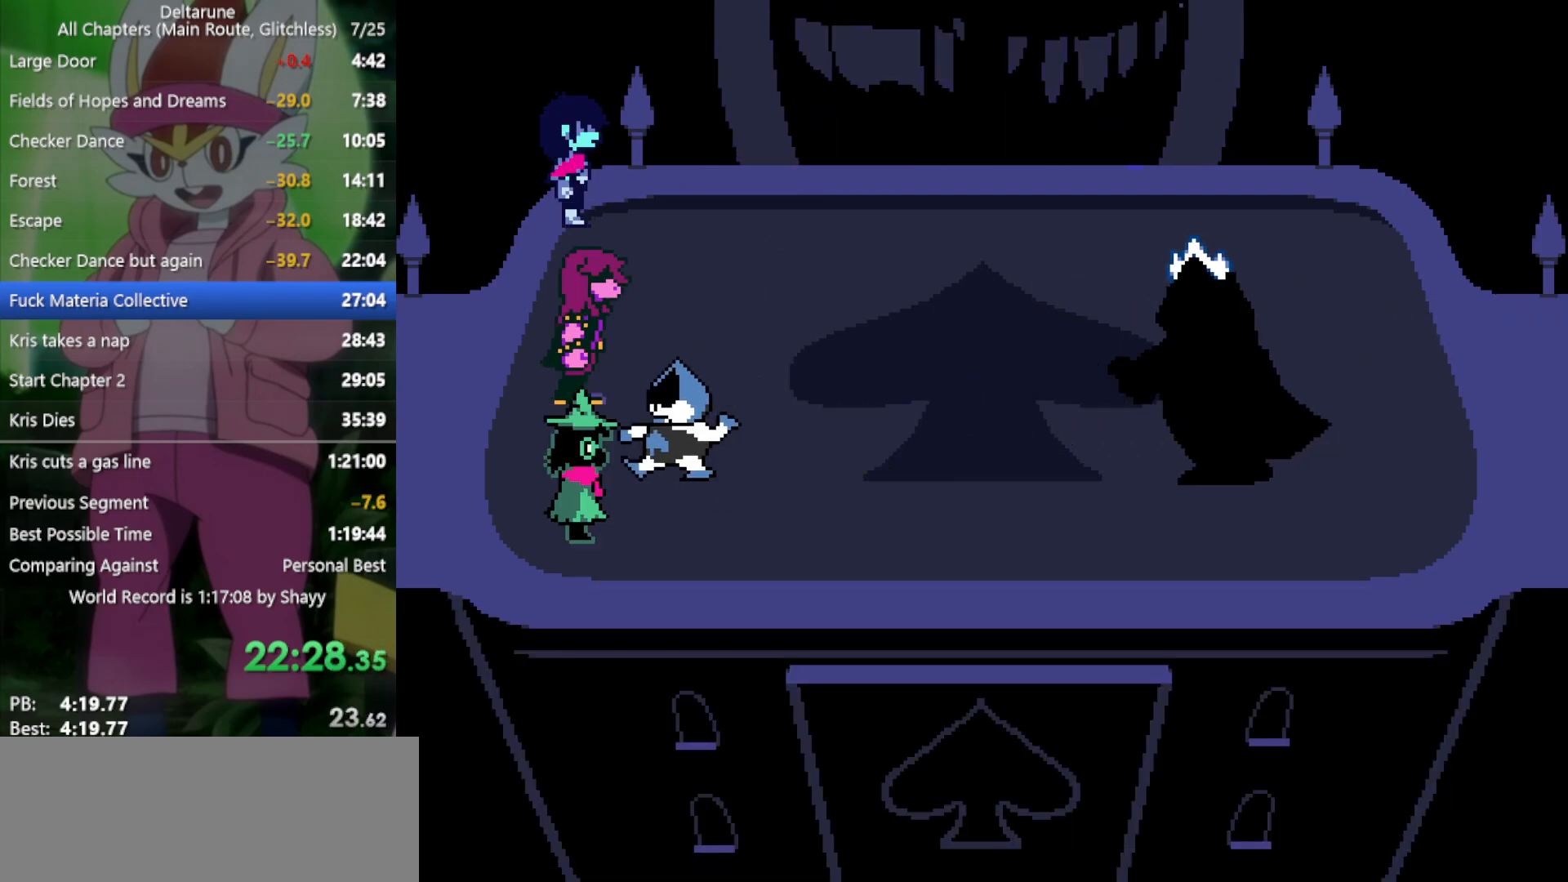
{"keys": ["return", "x"], "events": [[67, "return", "down"], [67, "z", "down"], [100, "return", "up"], [100, "z", "up"], [200, "return", "down"], [200, "z", "down"], [233, "return", "up"], [233, "z", "up"], [333, "return", "down"], [333, "z", "down"], [383, "return", "up"], [417, "z", "up"], [467, "return", "down"]]}
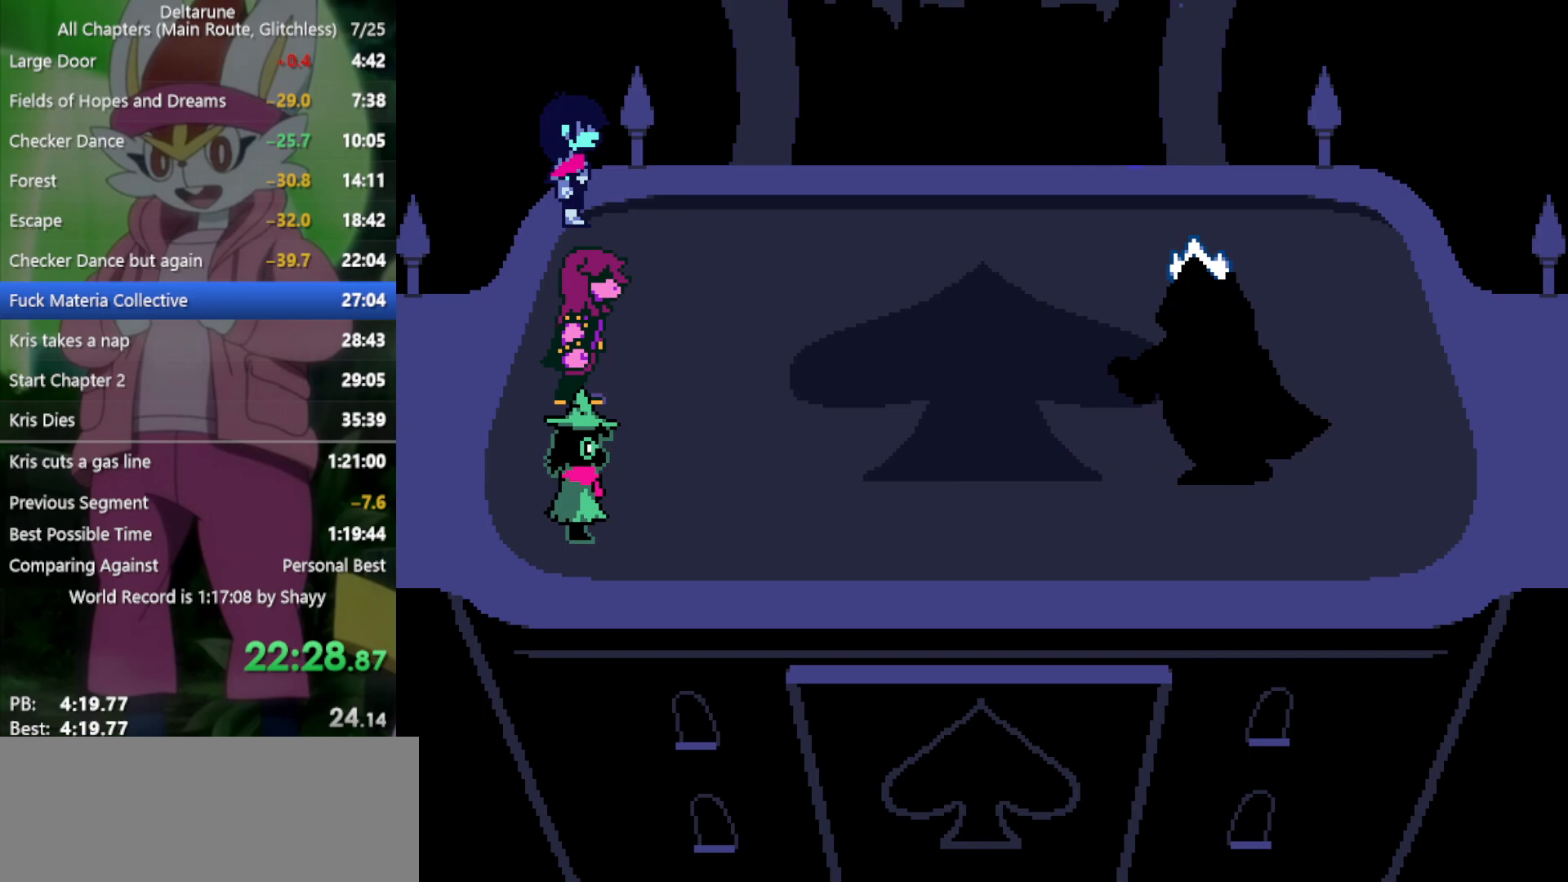
{"keys": ["x"], "events": [[17, "z", "down"], [67, "return", "up"], [117, "return", "down"], [117, "z", "up"], [150, "z", "down"], [183, "return", "up"], [250, "z", "up"], [283, "return", "down"], [333, "return", "up"], [333, "z", "down"], [383, "return", "down"], [433, "z", "up"], [467, "return", "up"]]}
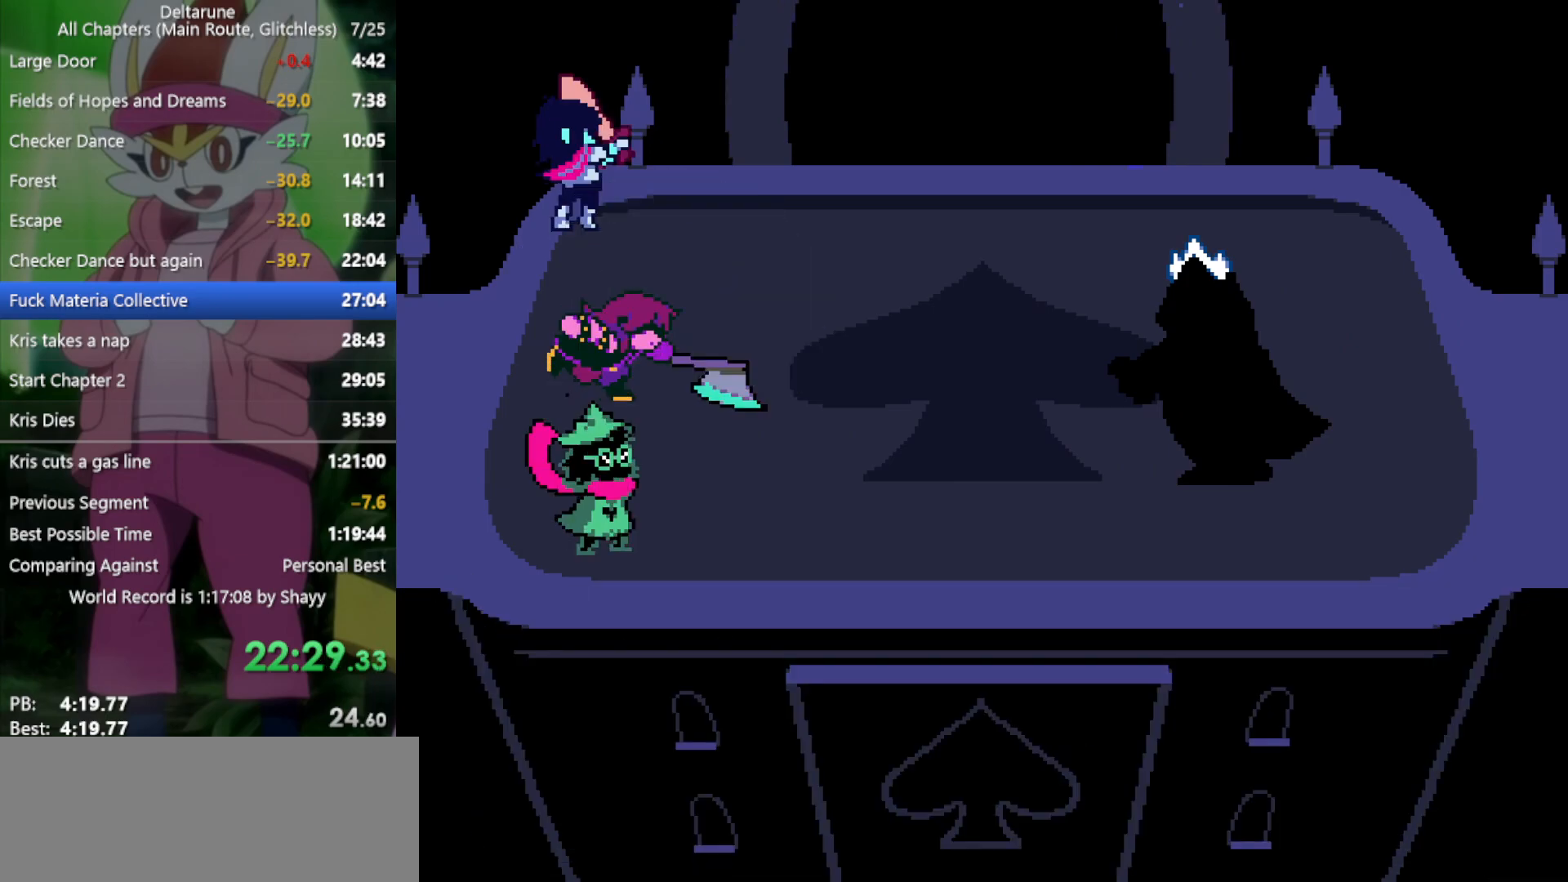
{"keys": ["return", "x"], "events": [[17, "return", "down"], [17, "z", "down"], [117, "return", "up"], [117, "z", "up"], [150, "return", "down"], [200, "z", "down"], [250, "return", "up"], [250, "z", "up"], [350, "return", "down"], [350, "z", "down"], [383, "return", "up"], [433, "z", "up"], [483, "return", "down"]]}
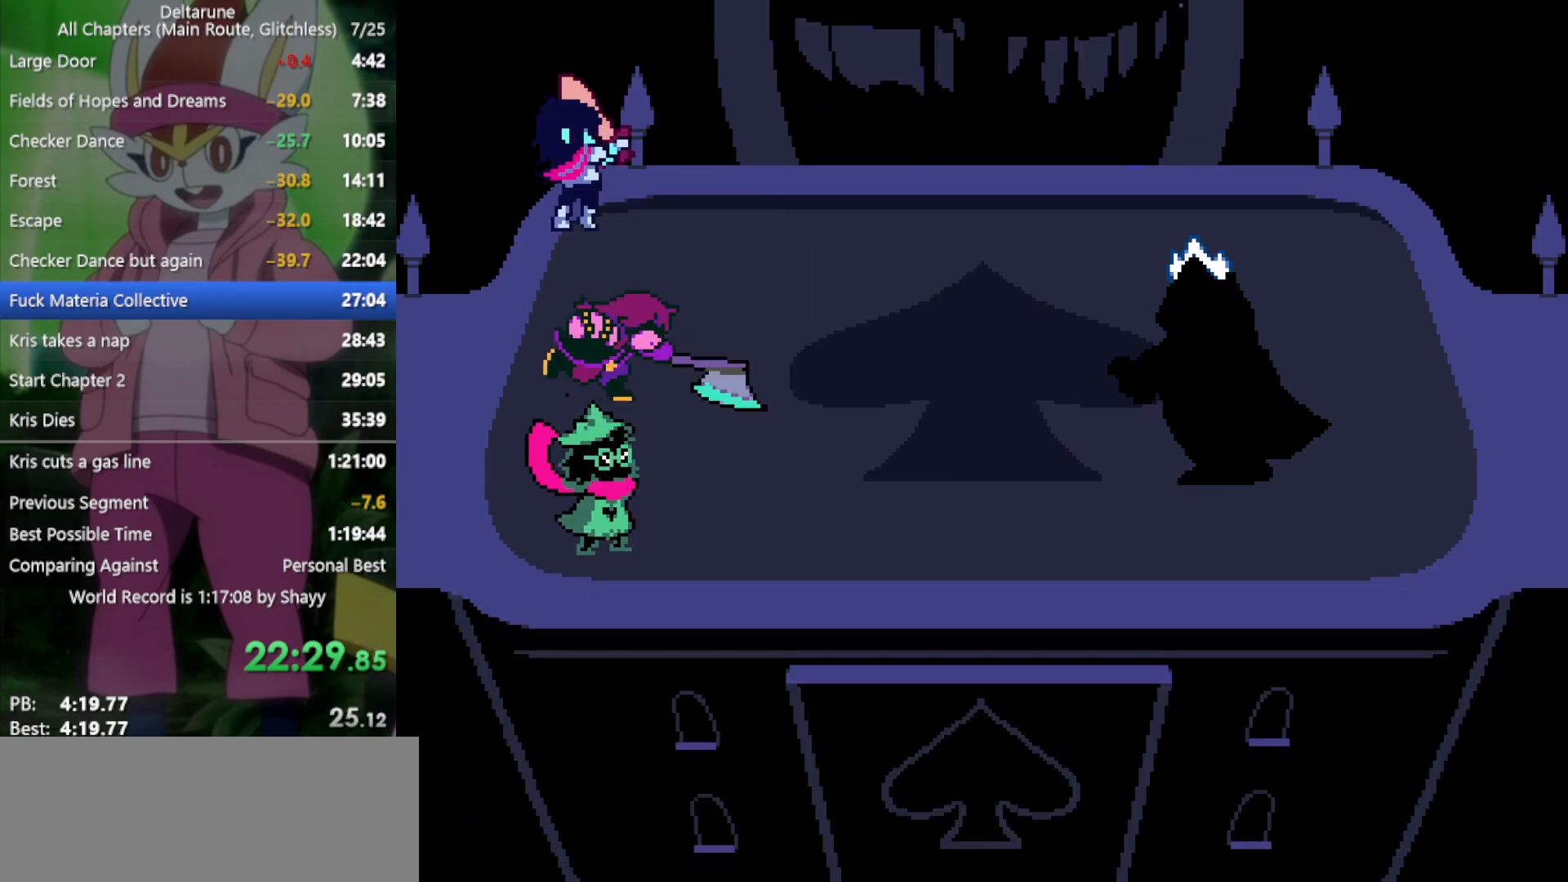
{"keys": ["x", "z"], "events": [[17, "return", "up"], [17, "z", "down"], [67, "z", "up"], [117, "return", "down"], [167, "return", "up"], [167, "z", "down"], [217, "return", "down"], [250, "z", "up"], [300, "return", "up"], [350, "z", "down"], [383, "return", "down"], [383, "z", "up"], [433, "return", "up"], [483, "z", "down"]]}
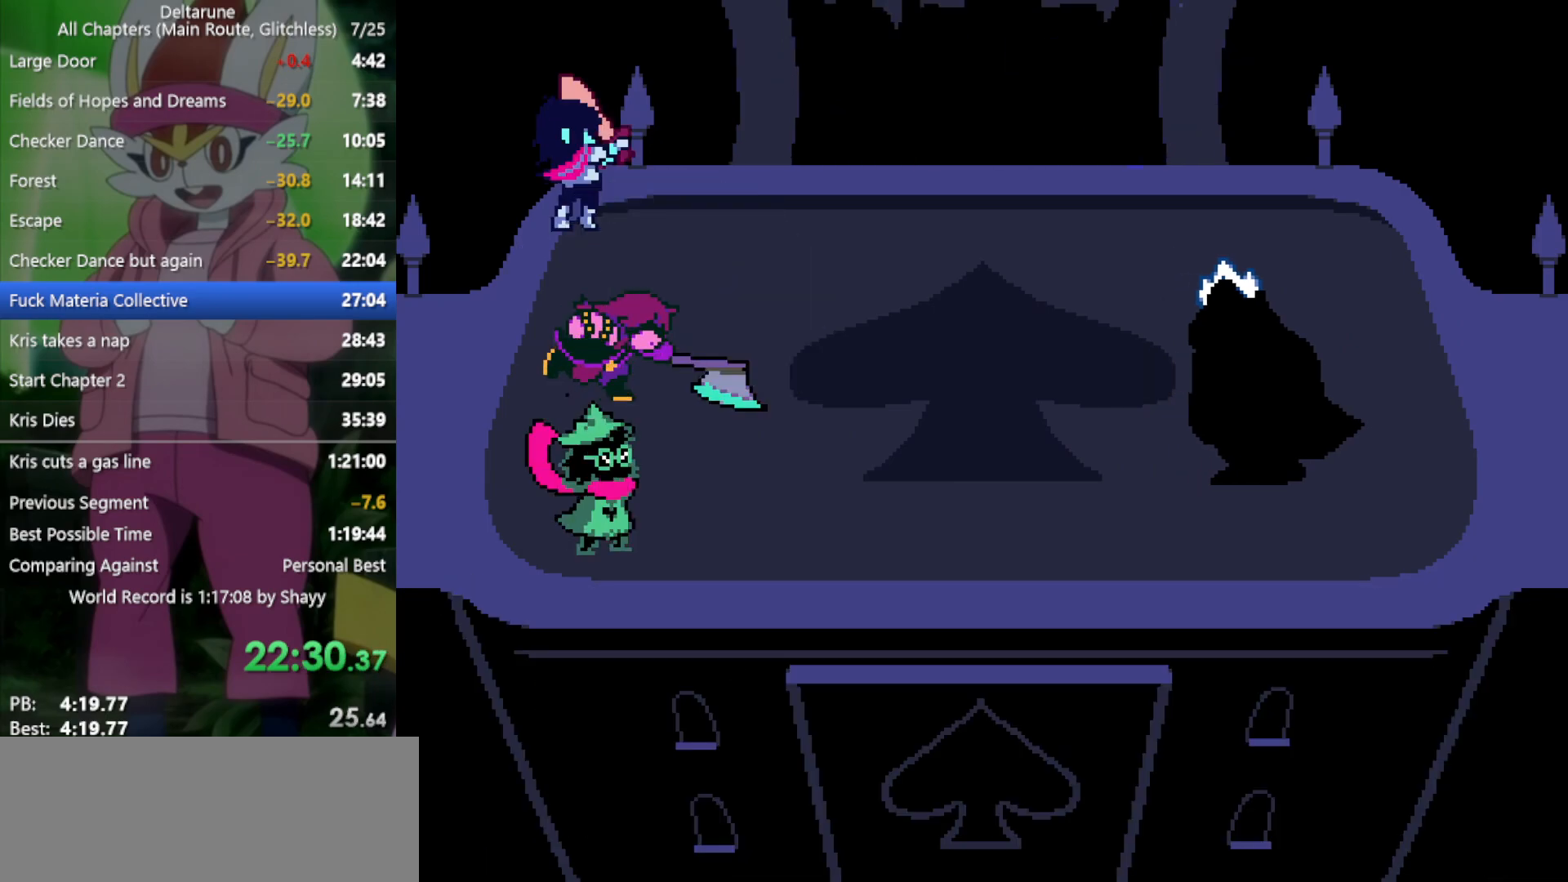
{"keys": ["x", "z"], "events": [[33, "return", "down"], [83, "return", "up"], [83, "z", "up"], [167, "return", "down"], [167, "z", "down"], [217, "return", "up"], [217, "z", "up"], [300, "return", "down"], [350, "return", "up"], [350, "z", "down"], [400, "z", "up"], [450, "return", "down"], [483, "return", "up"], [483, "z", "down"]]}
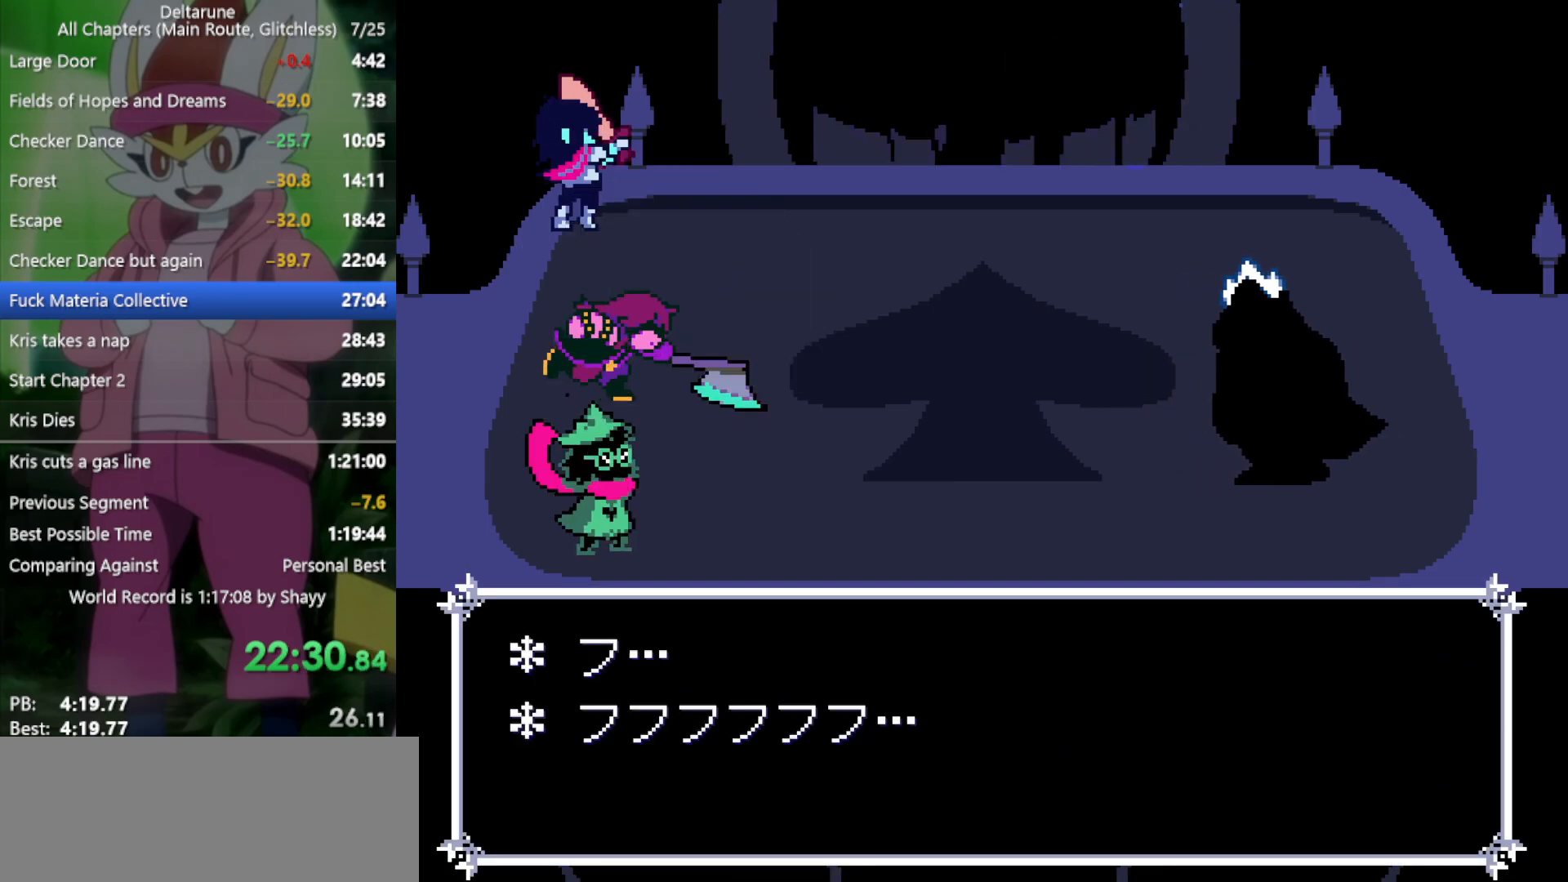
{"keys": ["return", "x", "z"], "events": [[33, "z", "up"], [83, "return", "down"], [133, "return", "up"], [133, "z", "down"], [217, "return", "down"], [217, "z", "up"], [267, "return", "up"], [317, "z", "down"], [350, "return", "down"], [350, "z", "up"], [400, "return", "up"], [450, "z", "down"], [500, "return", "down"]]}
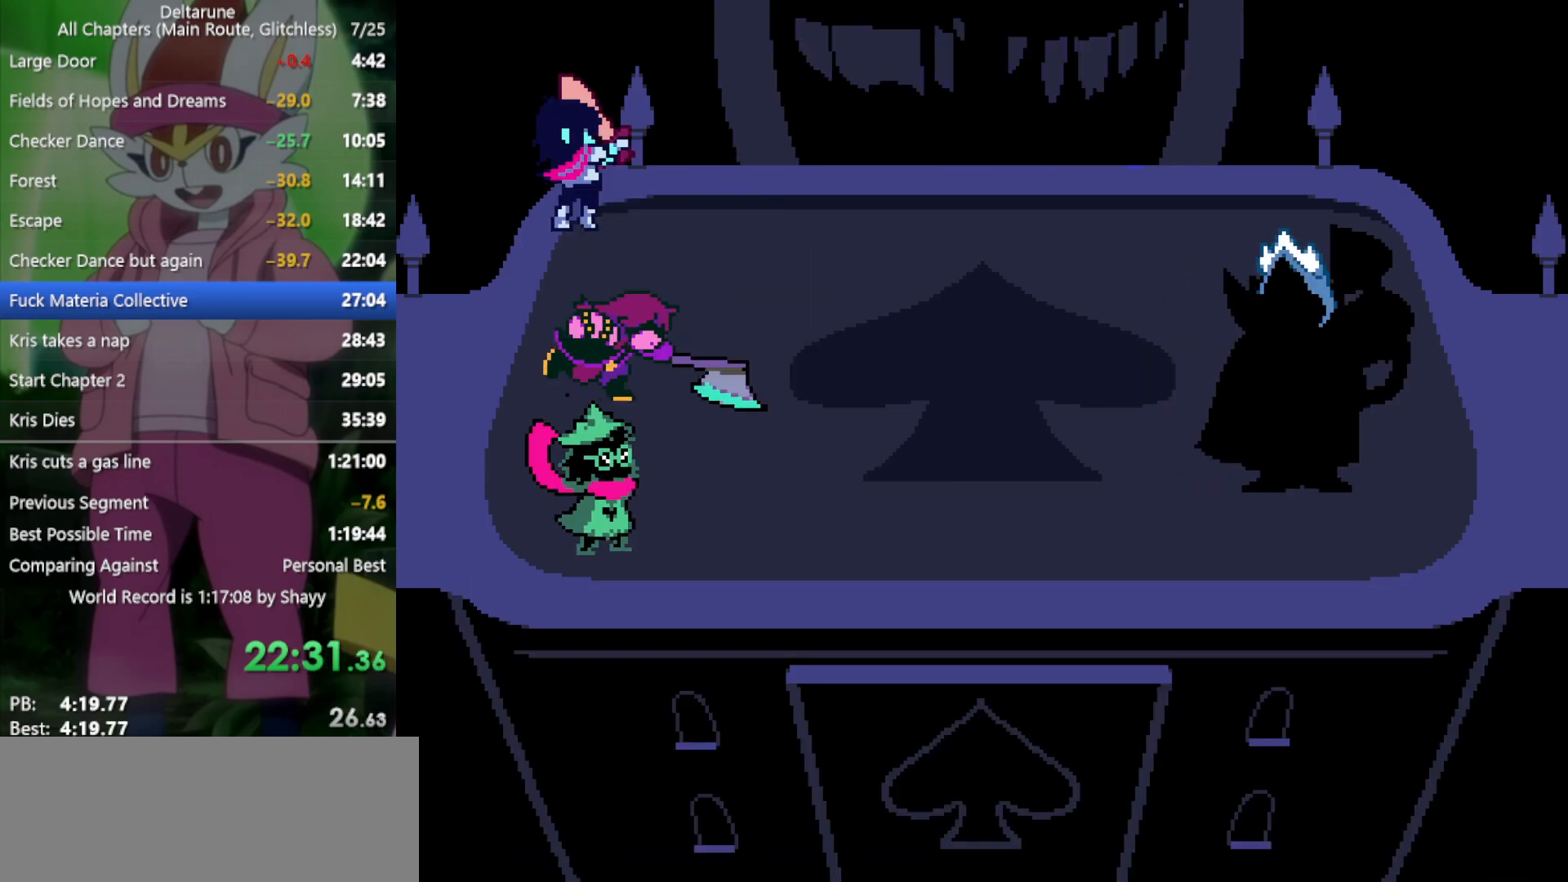
{"keys": ["x"], "events": [[33, "return", "up"], [33, "z", "up"], [133, "return", "down"], [133, "z", "down"], [183, "z", "up"], [217, "return", "up"], [267, "z", "down"], [317, "return", "down"], [367, "return", "up"], [367, "z", "up"], [450, "return", "down"], [450, "z", "down"], [500, "return", "up"], [500, "z", "up"]]}
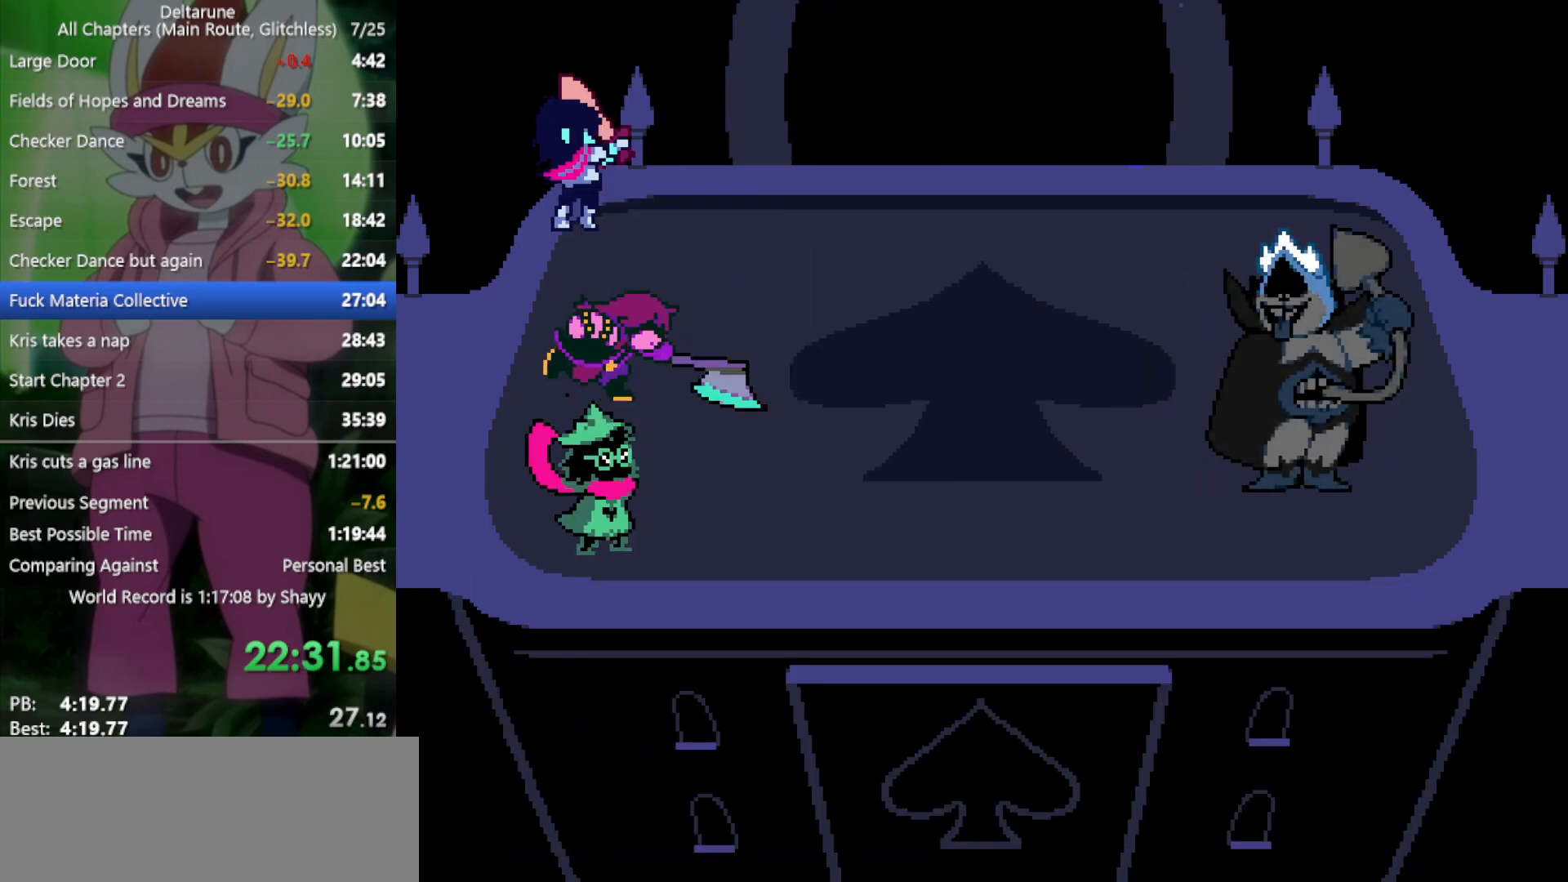
{"keys": ["x"], "events": [[133, "return", "down"], [133, "z", "down"], [183, "return", "up"], [183, "z", "up"], [267, "return", "down"], [267, "z", "down"], [317, "return", "up"], [317, "z", "up"], [417, "return", "down"], [417, "z", "down"], [450, "return", "up"], [500, "z", "up"]]}
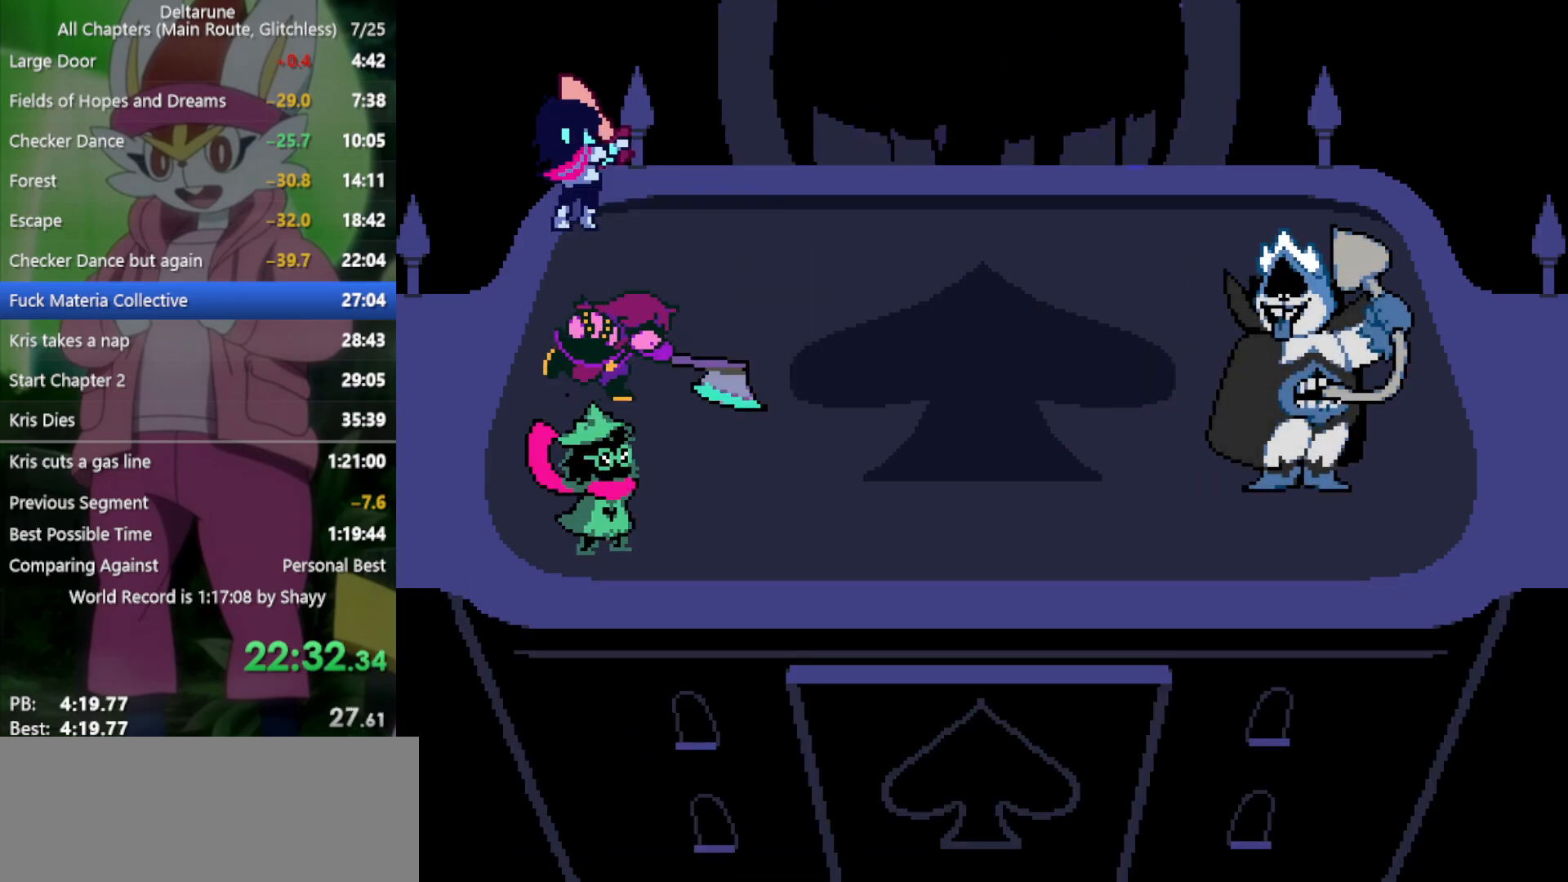
{"keys": ["x"], "events": [[50, "return", "down"], [50, "z", "down"], [100, "return", "up"], [150, "z", "up"], [183, "return", "down"], [233, "return", "up"], [233, "z", "down"], [283, "z", "up"], [317, "return", "down"], [367, "z", "down"], [417, "return", "up"], [467, "z", "up"]]}
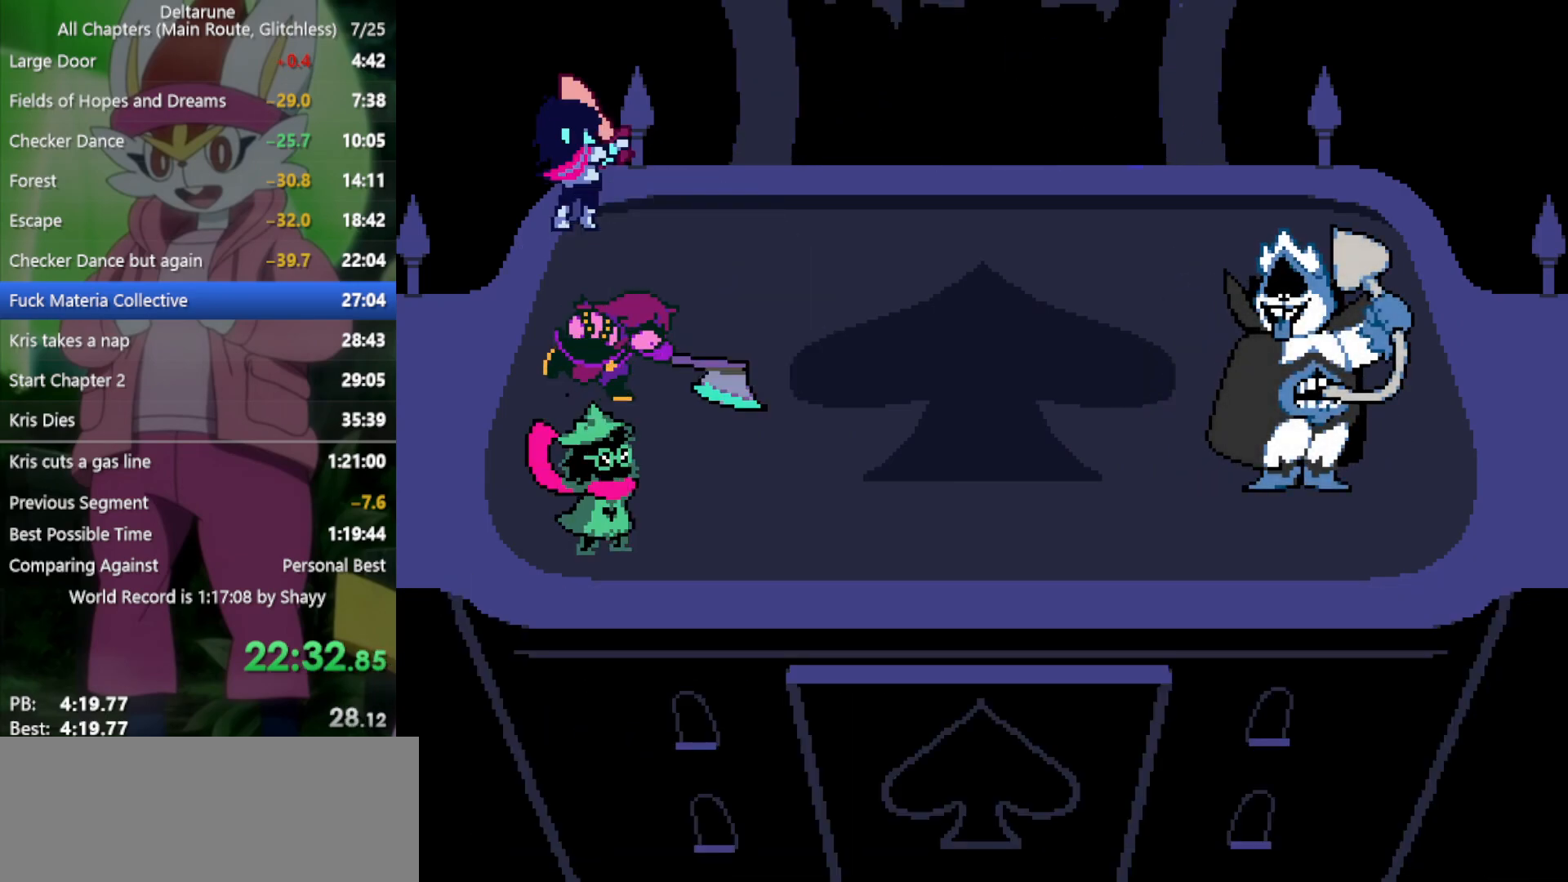
{"keys": ["x"], "events": []}
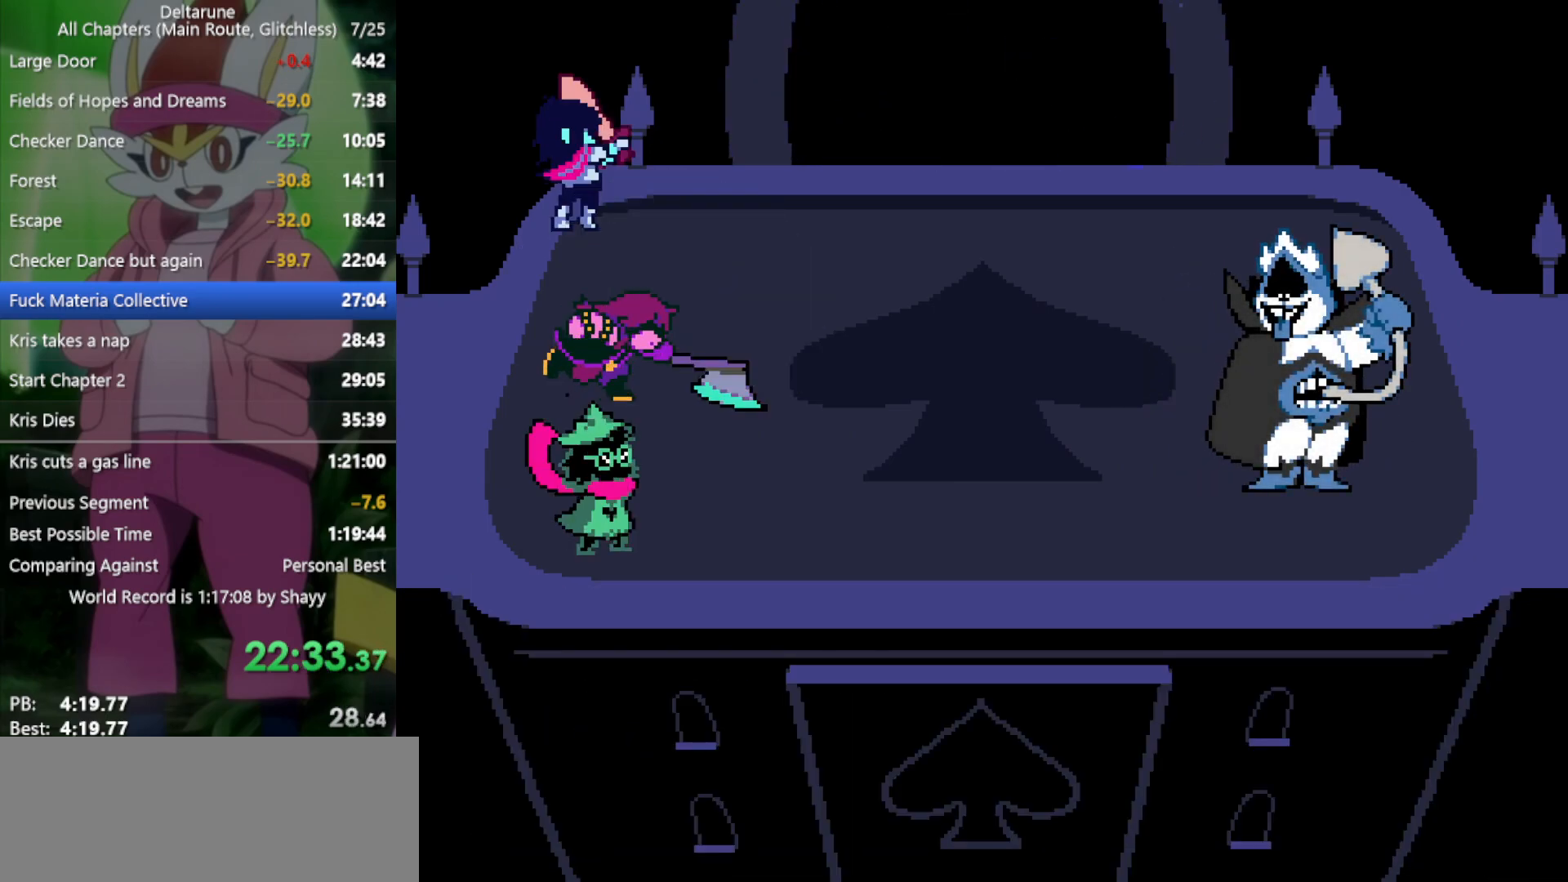
{"keys": ["return", "x", "z"], "events": [[100, "z", "down"], [200, "return", "down"], [200, "z", "up"], [250, "return", "up"], [283, "z", "down"], [333, "return", "down"], [333, "z", "up"], [383, "return", "up"], [467, "return", "down"], [467, "z", "down"]]}
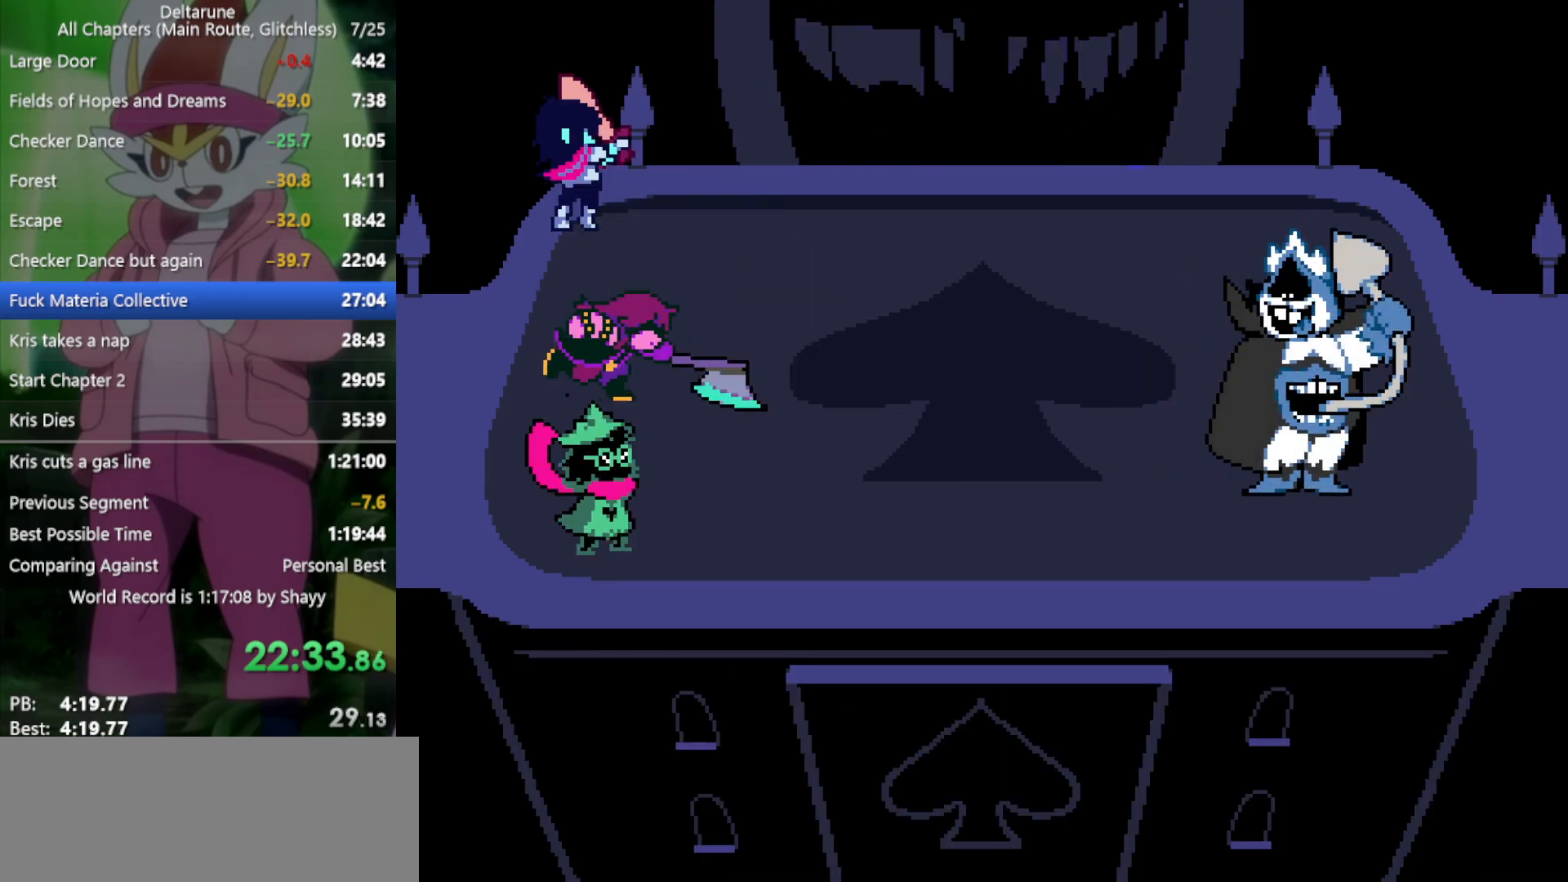
{"keys": ["x"], "events": [[17, "z", "up"], [67, "return", "up"], [117, "z", "down"], [200, "return", "down"], [250, "return", "up"], [250, "z", "up"], [333, "z", "down"], [383, "return", "down"], [433, "return", "up"], [433, "z", "up"]]}
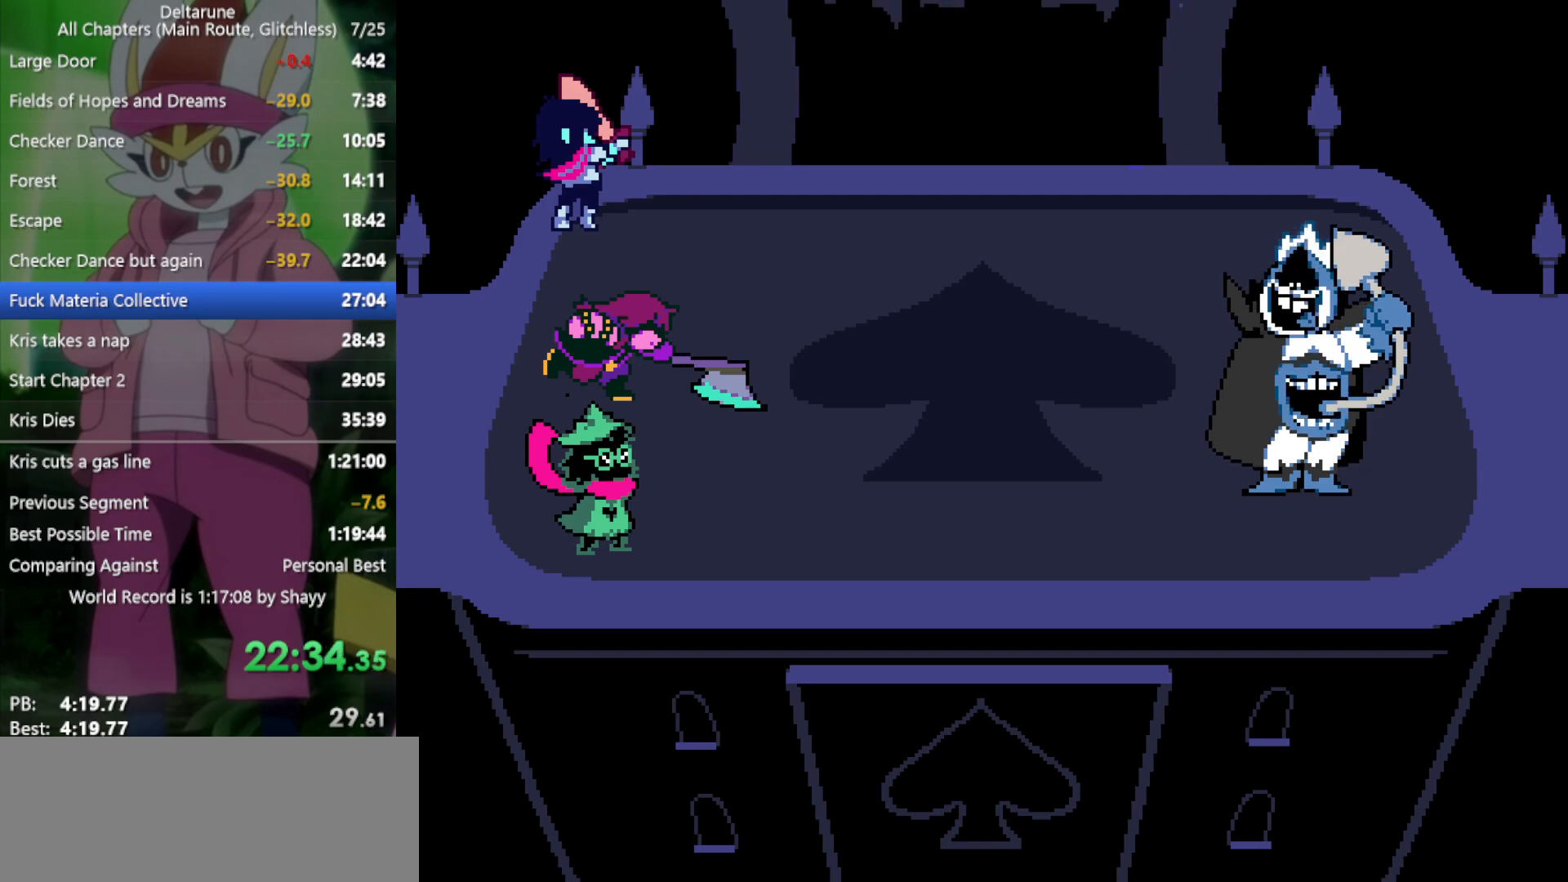
{"keys": ["x"], "events": [[17, "return", "down"], [17, "z", "down"], [67, "return", "up"], [117, "z", "up"], [167, "return", "down"], [200, "return", "up"], [200, "z", "down"], [300, "z", "up"]]}
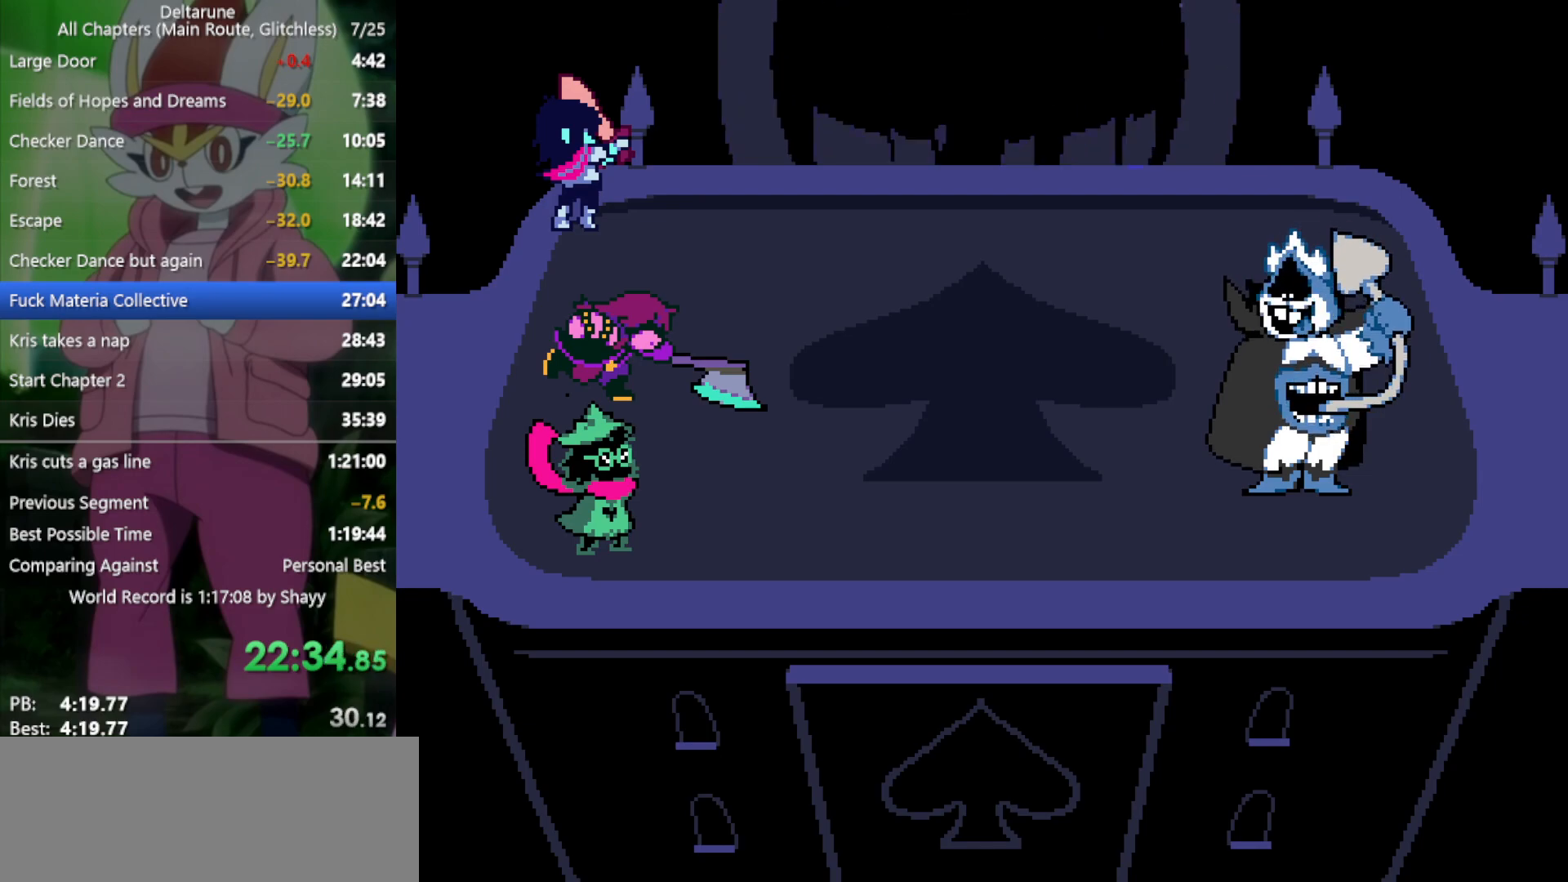
{"keys": ["x"], "events": []}
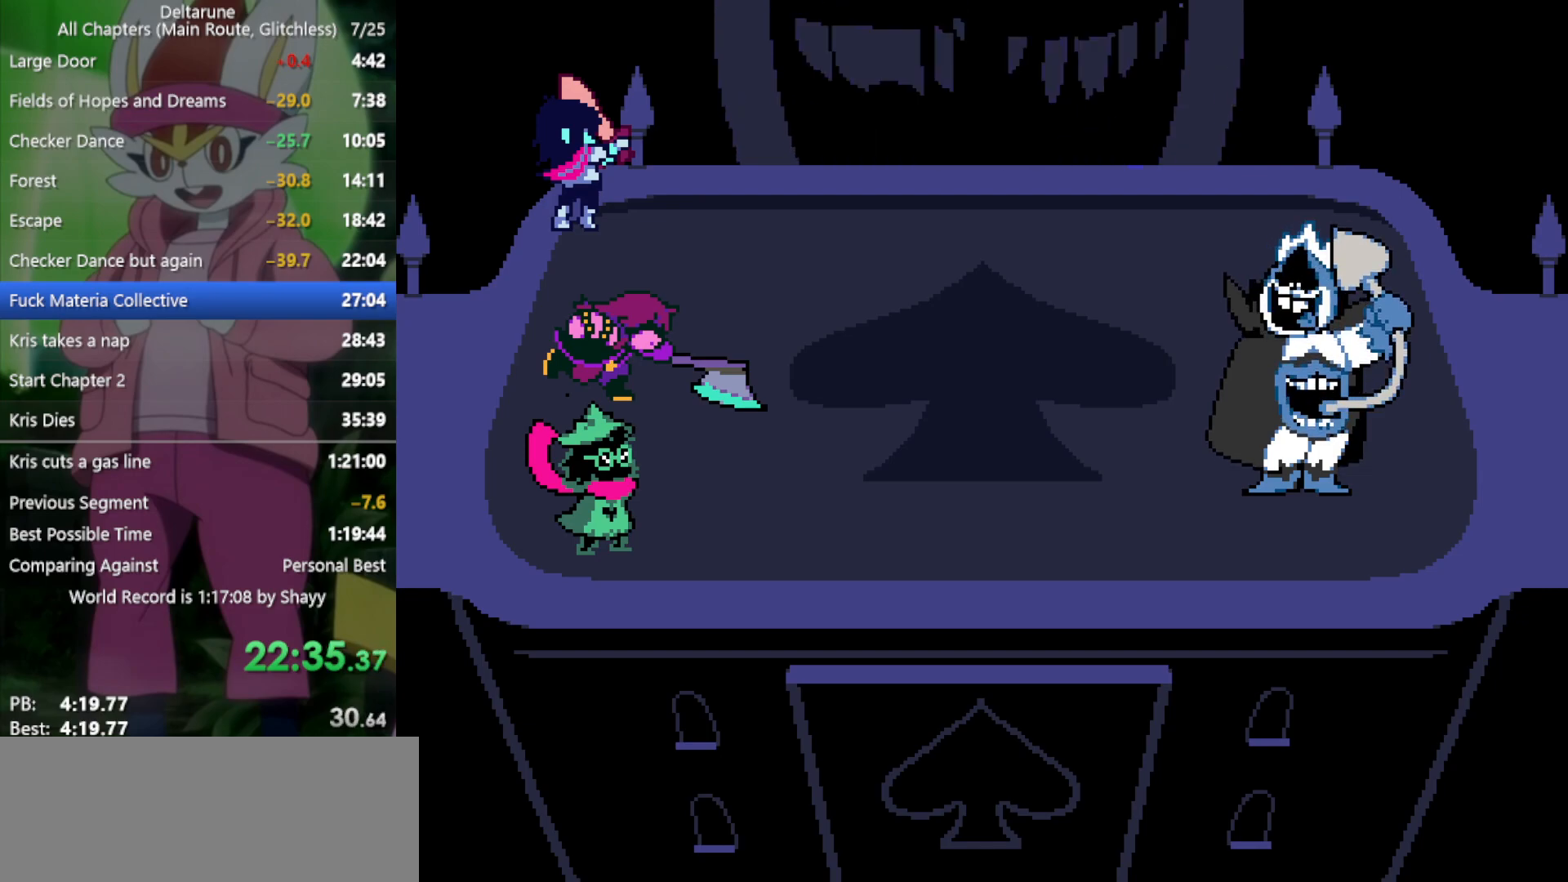
{"keys": ["x"], "events": []}
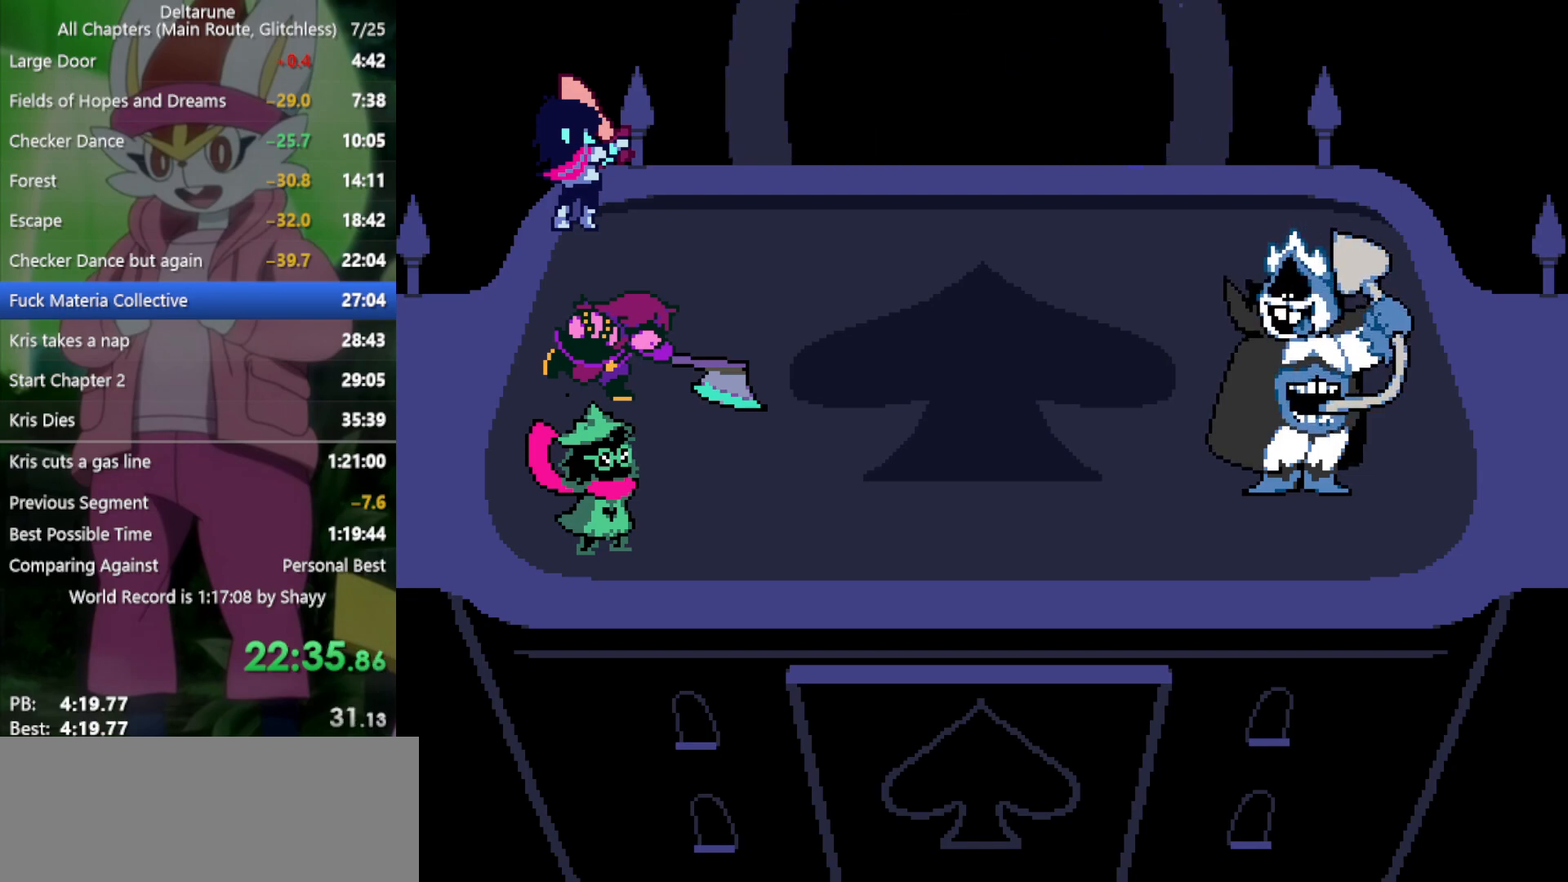
{"keys": ["x"], "events": []}
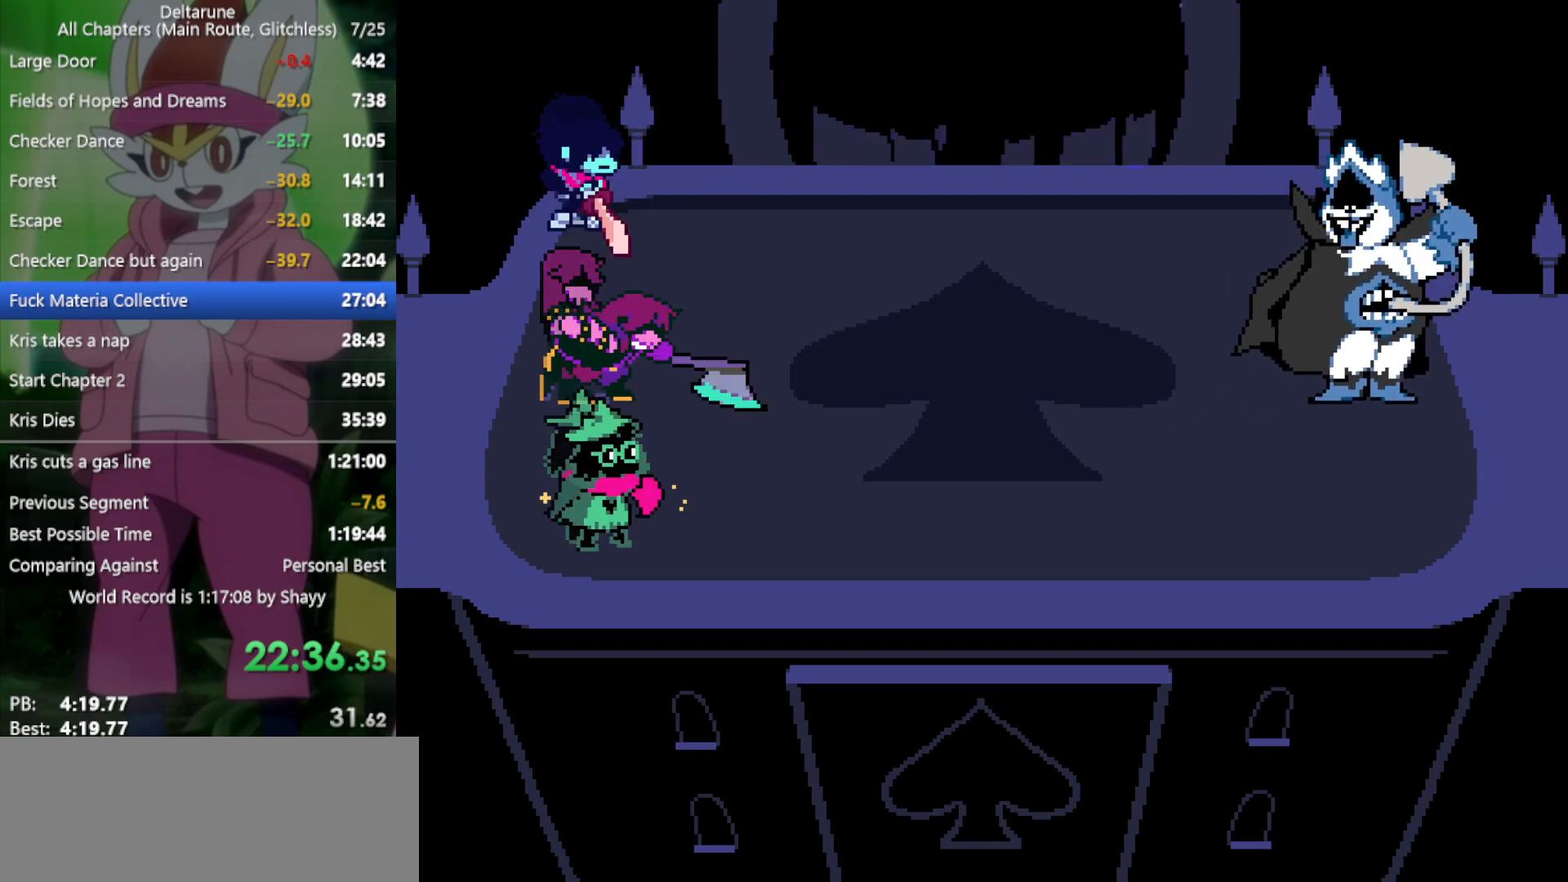
{"keys": ["x"], "events": []}
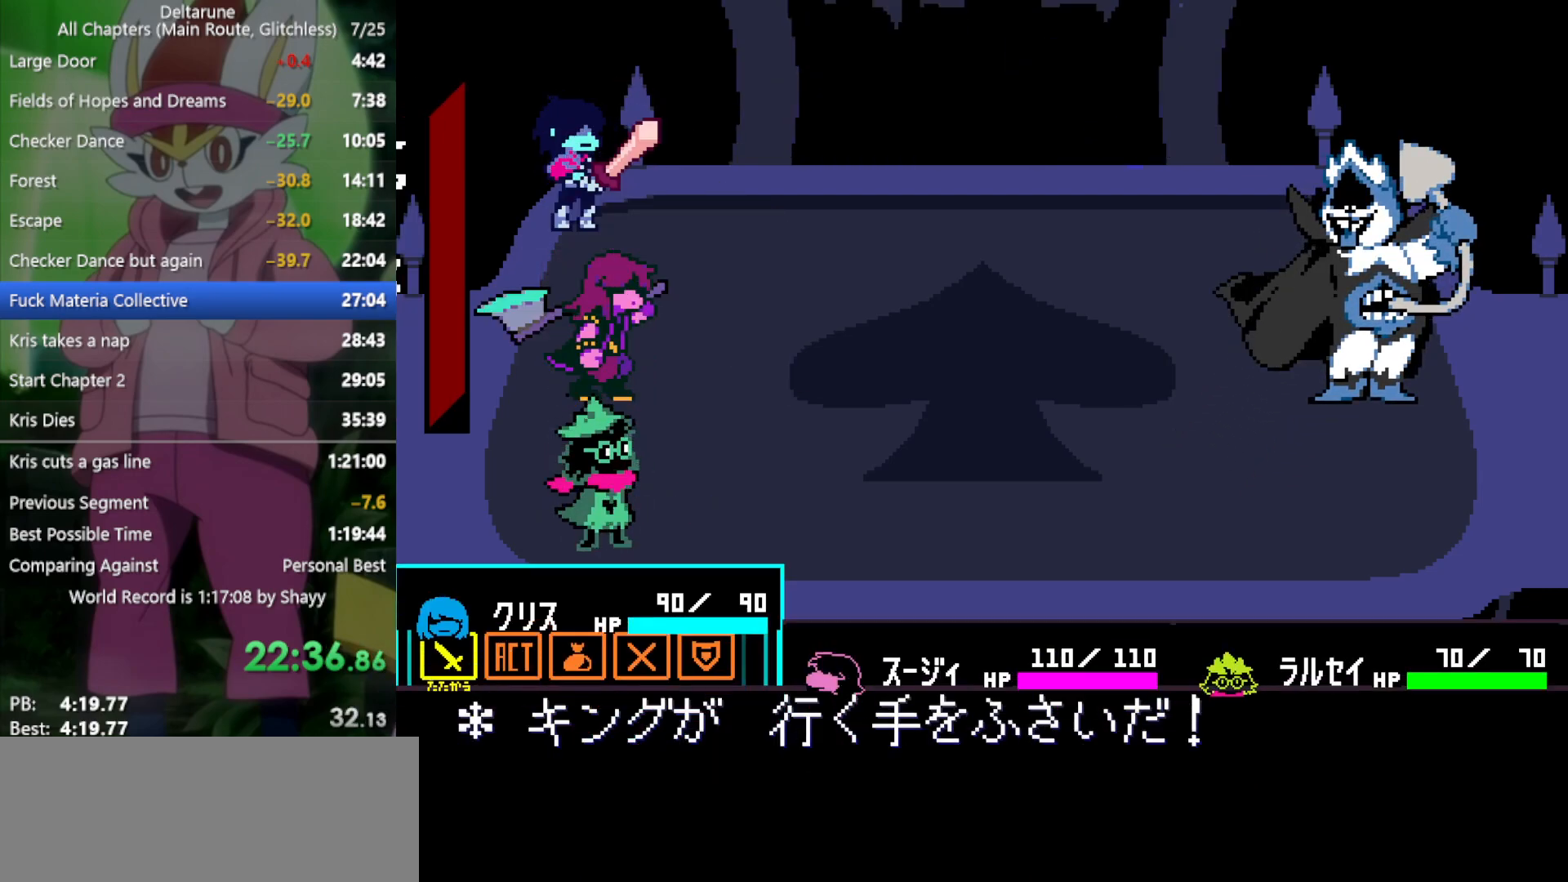
{"keys": ["down", "x"], "events": [[183, "right", "down"], [217, "right", "up"], [217, "z", "down"], [317, "z", "up"], [367, "z", "down"], [450, "down", "down"], [450, "z", "up"]]}
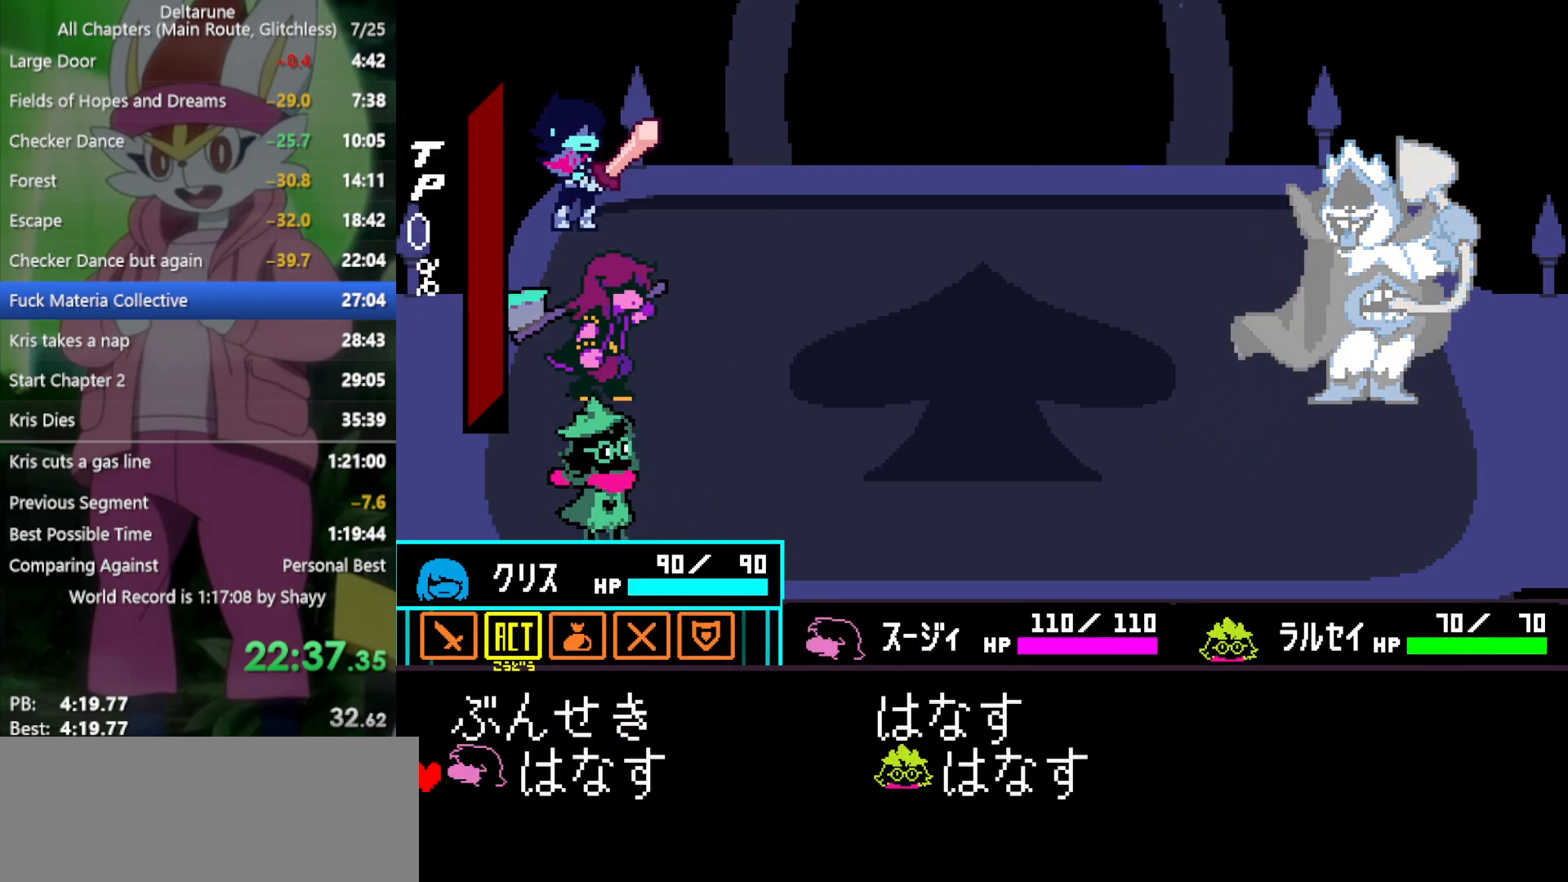
{"keys": ["x"], "events": [[50, "down", "up"], [50, "z", "down"], [133, "z", "up"]]}
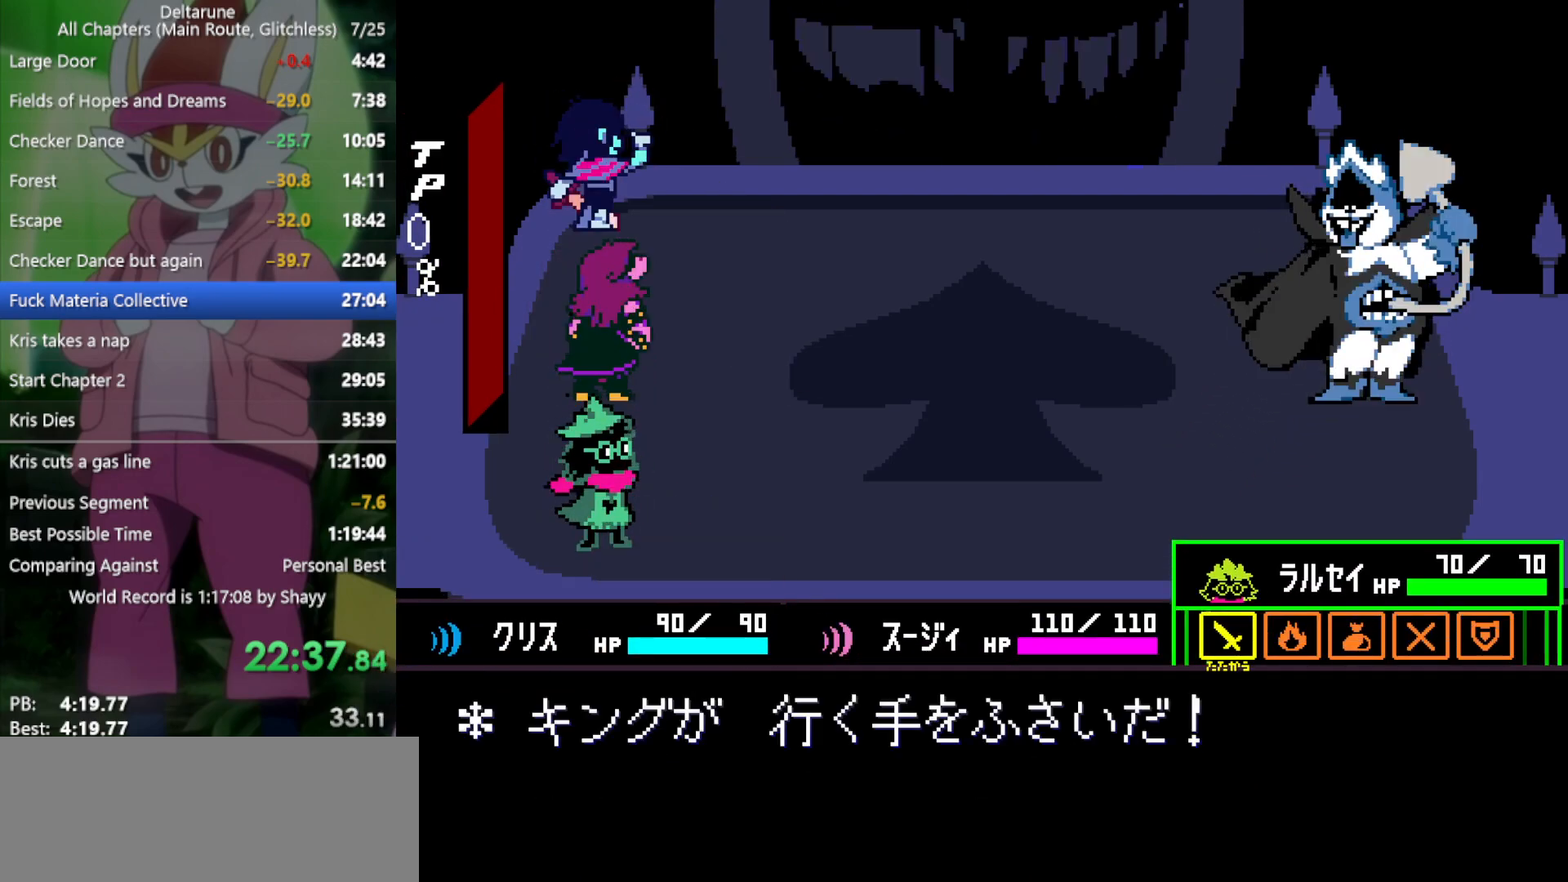
{"keys": ["x", "z"], "events": [[100, "left", "down"], [183, "left", "up"], [233, "z", "down"], [333, "z", "up"], [383, "return", "down"], [417, "z", "down"], [467, "return", "up"]]}
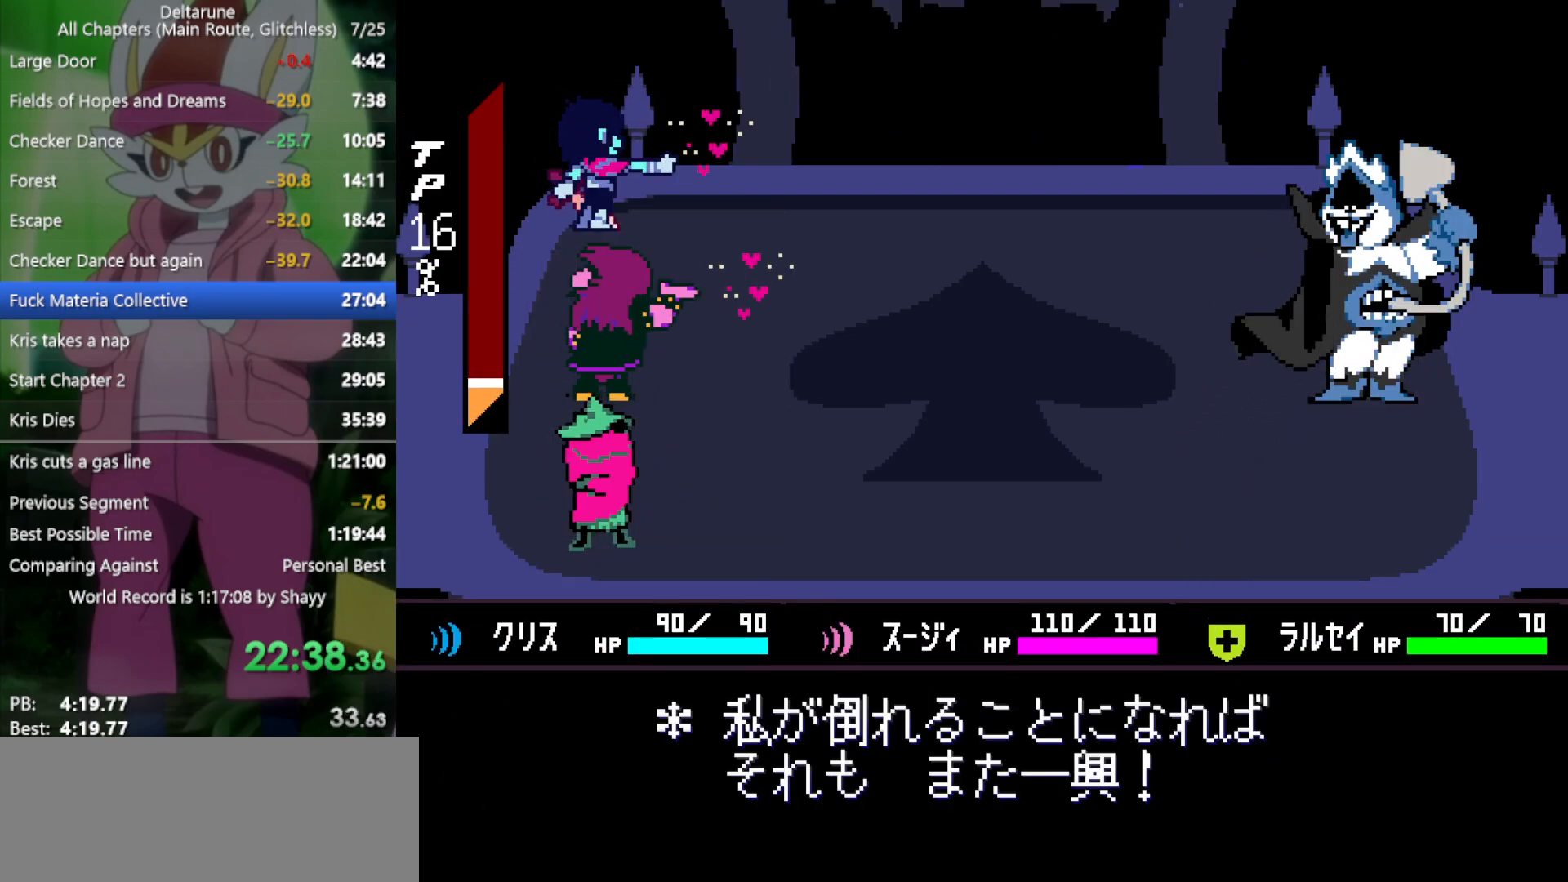
{"keys": ["x"], "events": [[17, "z", "up"], [50, "return", "down"], [50, "z", "down"], [100, "return", "up"], [150, "z", "up"], [200, "return", "down"], [233, "return", "up"], [233, "z", "down"], [283, "return", "down"], [283, "z", "up"], [383, "return", "up"], [383, "z", "down"], [417, "return", "down"], [417, "z", "up"], [467, "return", "up"]]}
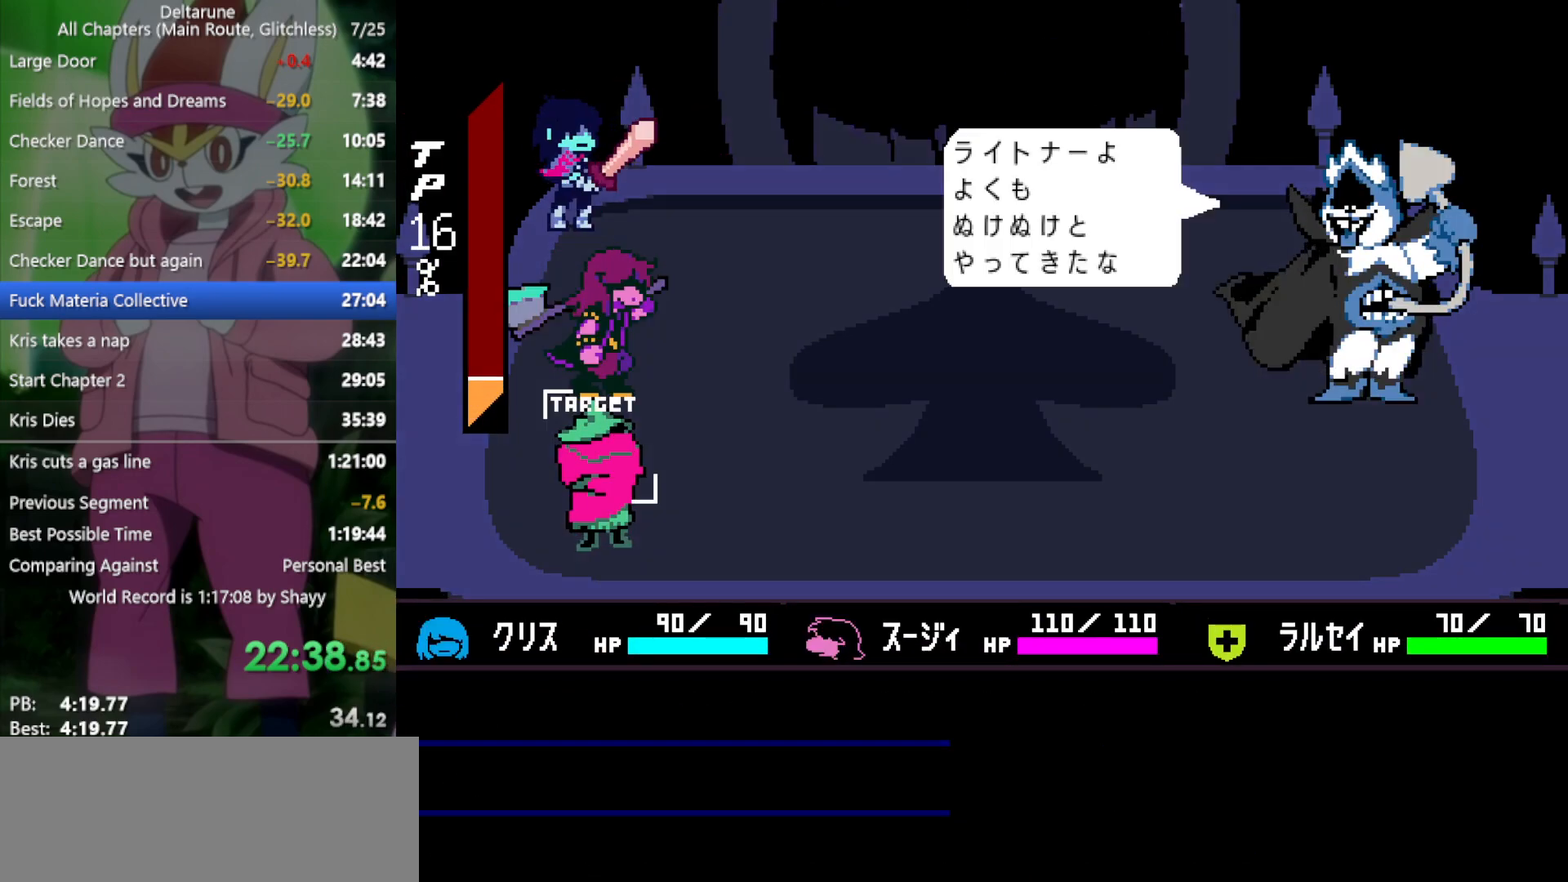
{"keys": ["x"], "events": [[17, "z", "down"], [67, "return", "down"], [67, "z", "up"], [100, "return", "up"], [150, "return", "down"], [150, "z", "down"], [200, "return", "up"], [200, "z", "up"], [333, "z", "down"], [433, "z", "up"]]}
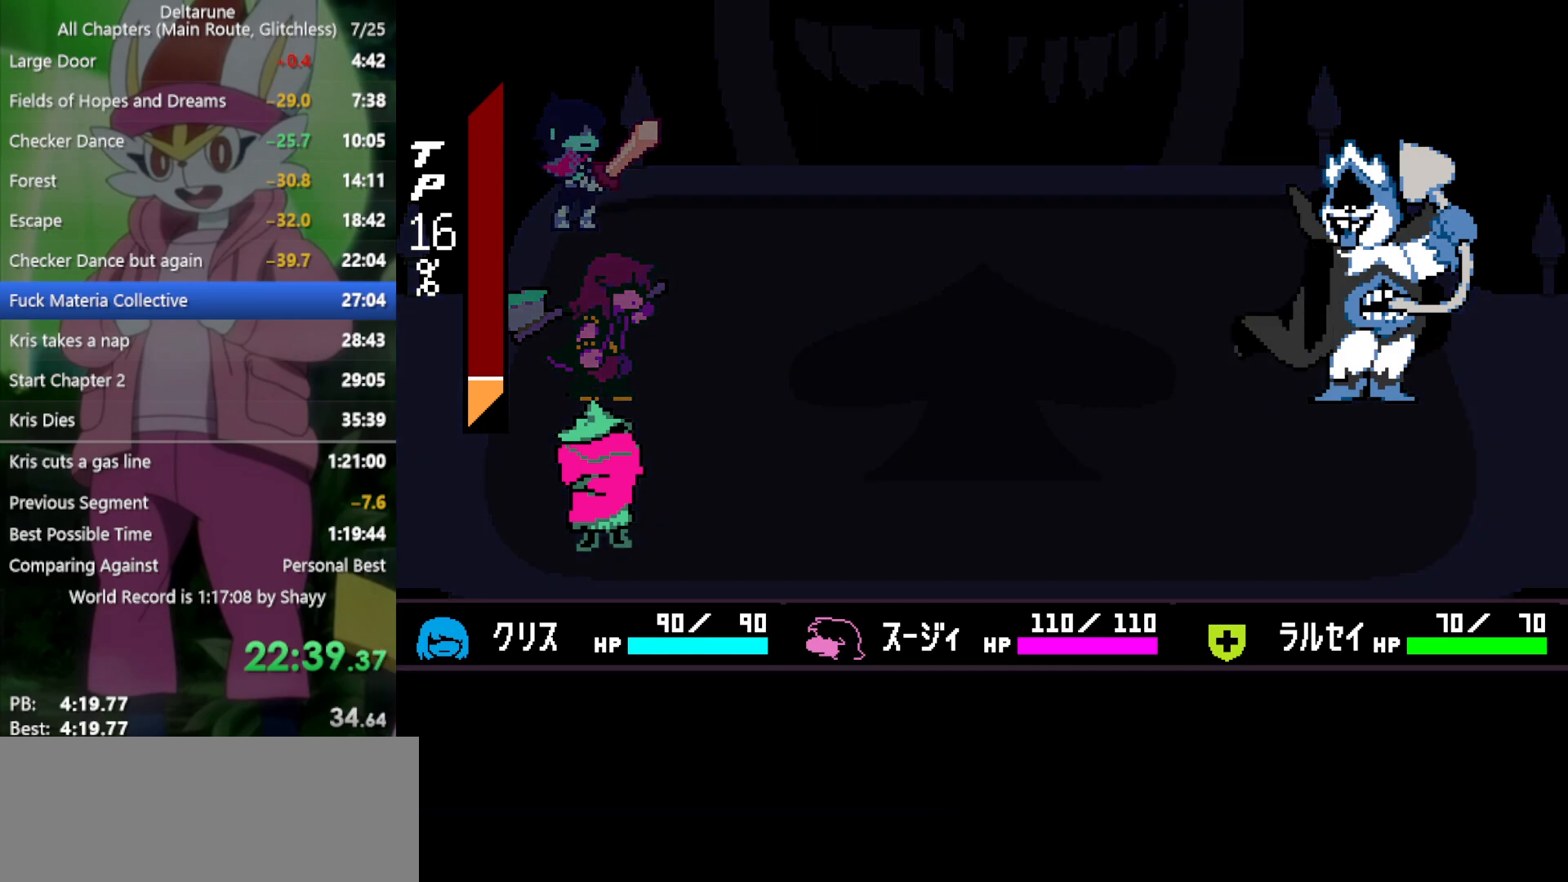
{"keys": ["x"], "events": []}